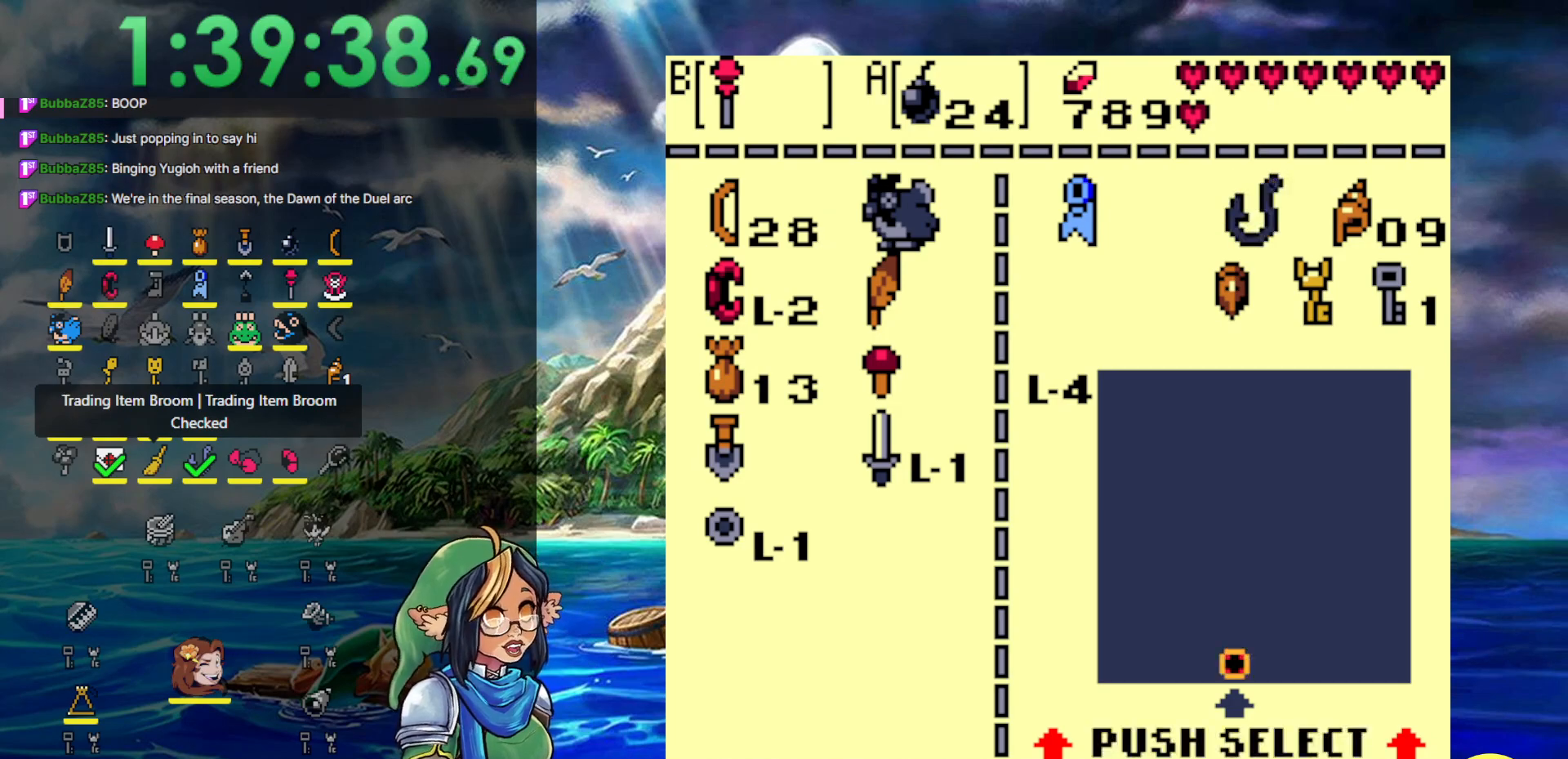
Gameplay with a controller (Nintendo layout); each line is a JSON object with the inputs held at the frame after it. "events" lists button and stick changes between this image and that frame as [ms after this image, input, new state], when the widget could be followed in between. Not read: L3 R3.
{"buttons": [], "events": []}
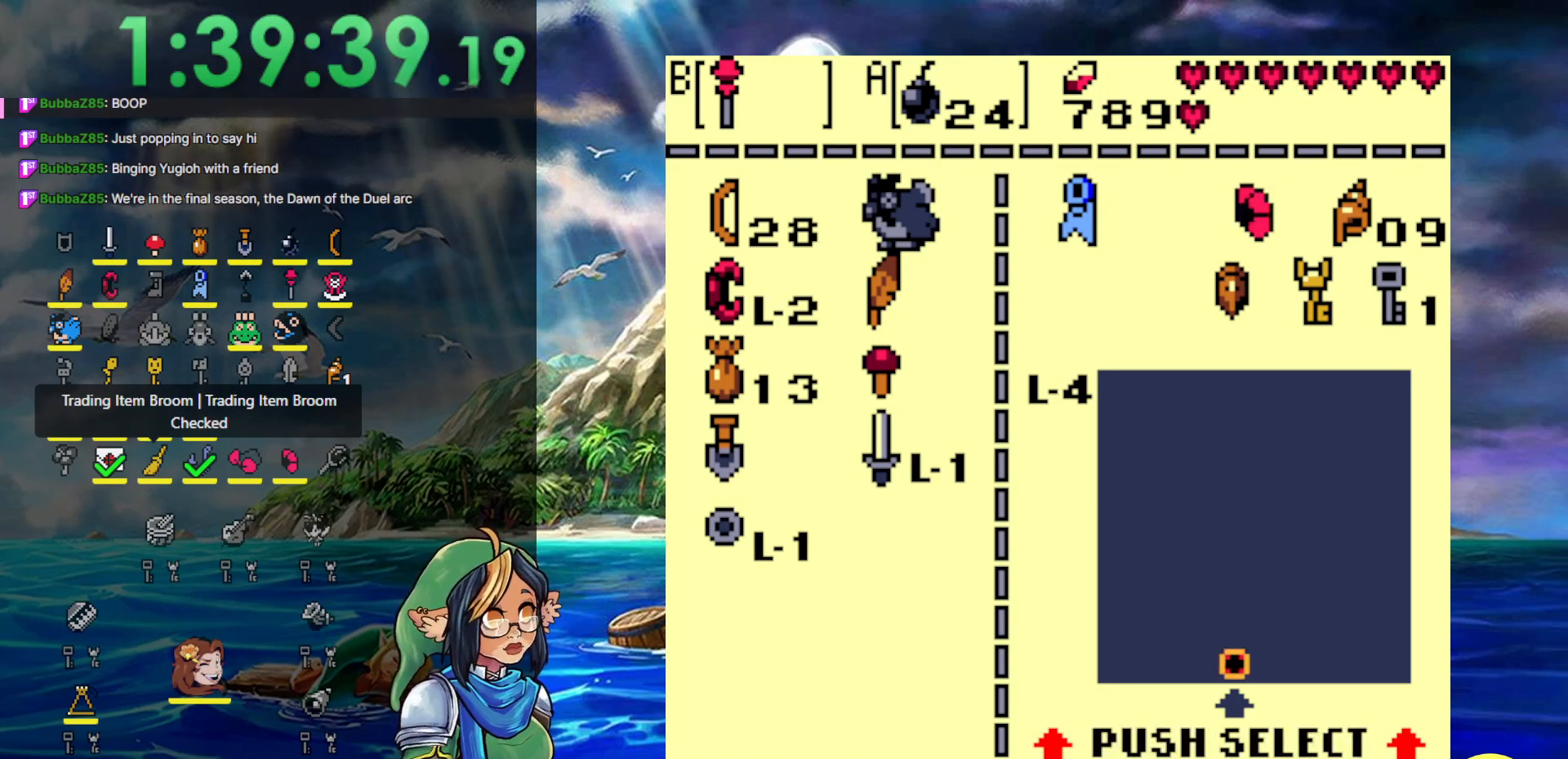
{"buttons": [], "events": [[417, "DPAD_DOWN", "down"], [500, "DPAD_DOWN", "up"]]}
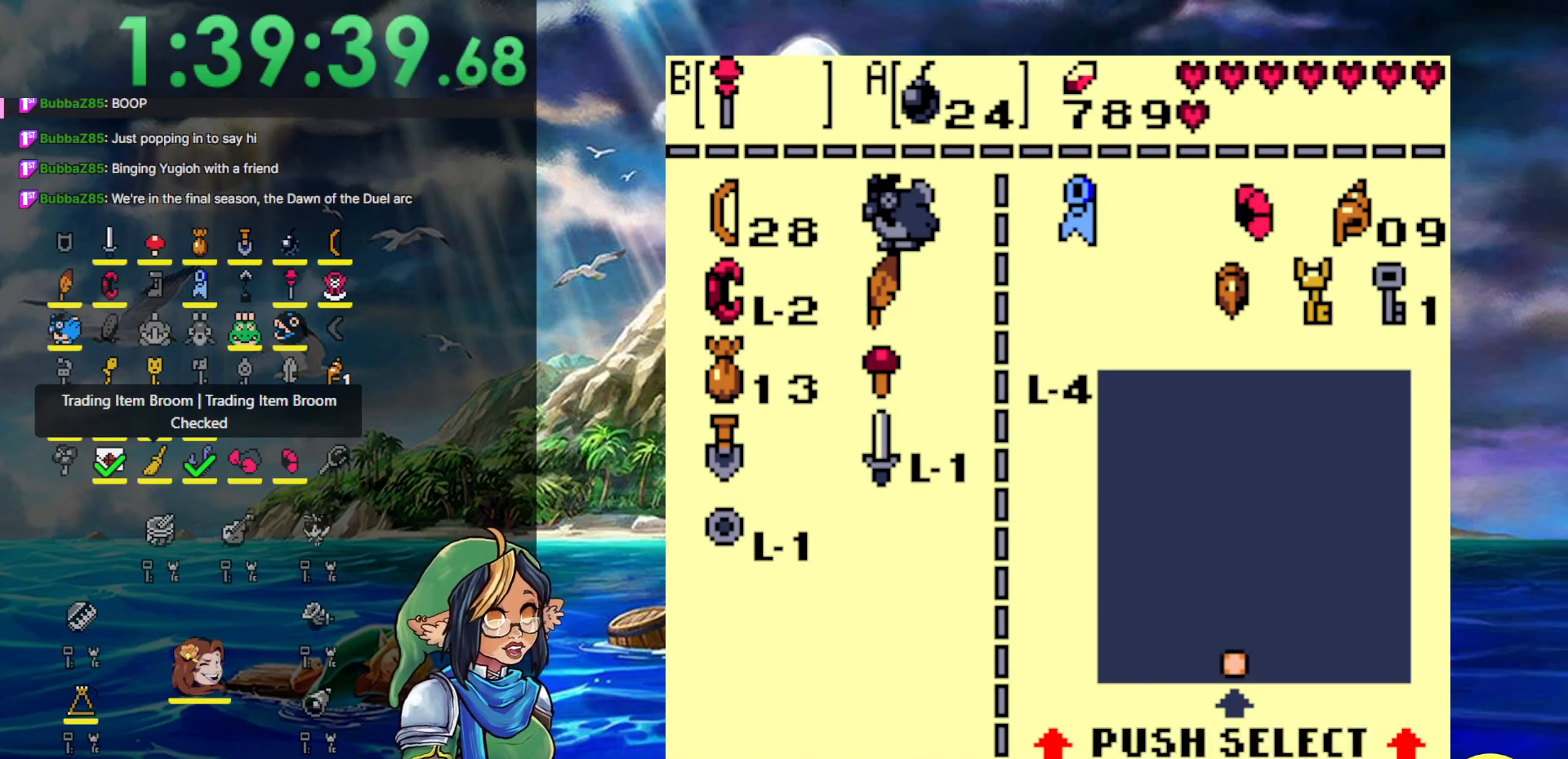
{"buttons": [], "events": [[50, "DPAD_RIGHT", "down"], [167, "DPAD_RIGHT", "up"], [217, "A", "down"], [317, "A", "up"]]}
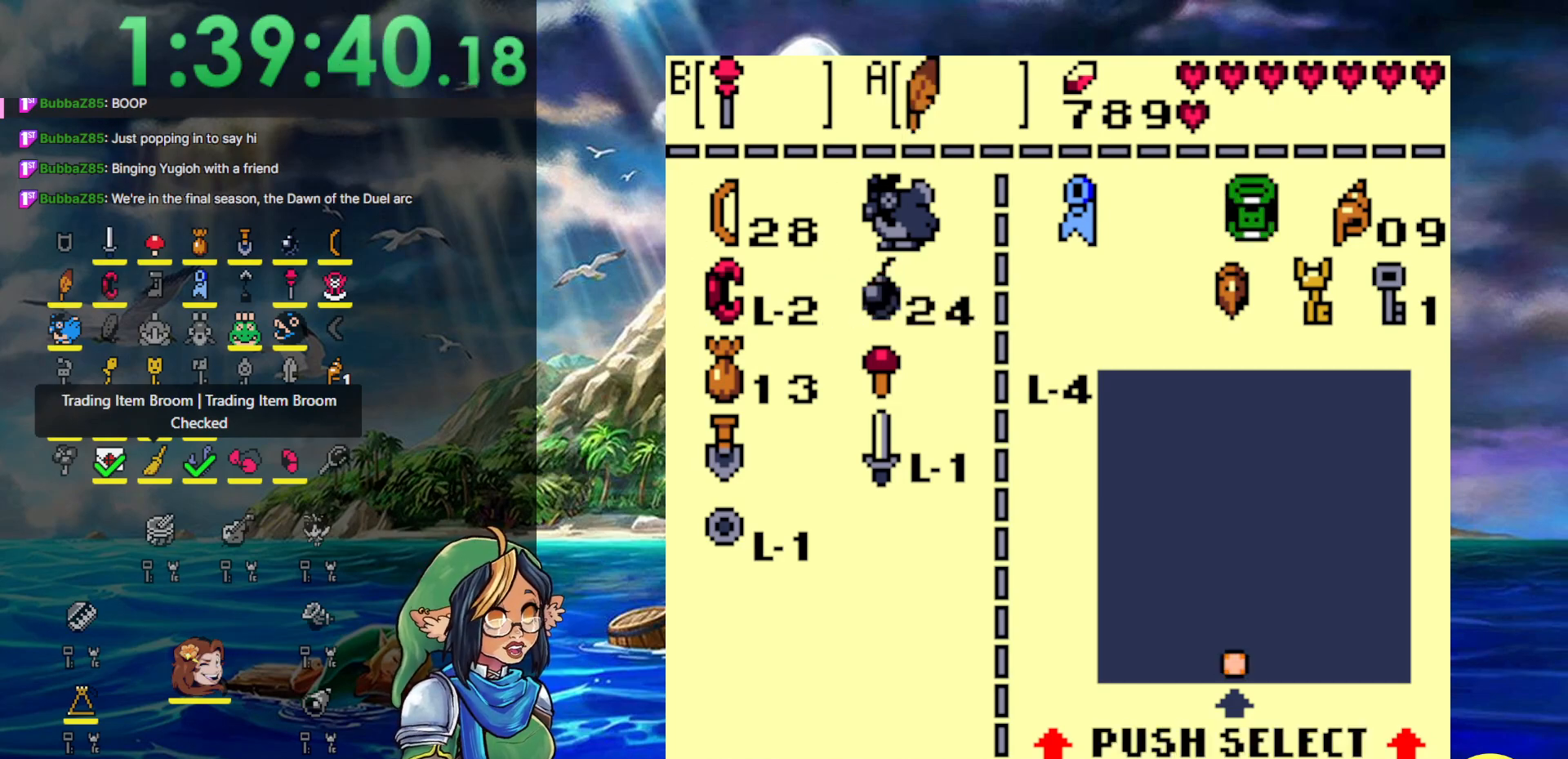
{"buttons": [], "events": []}
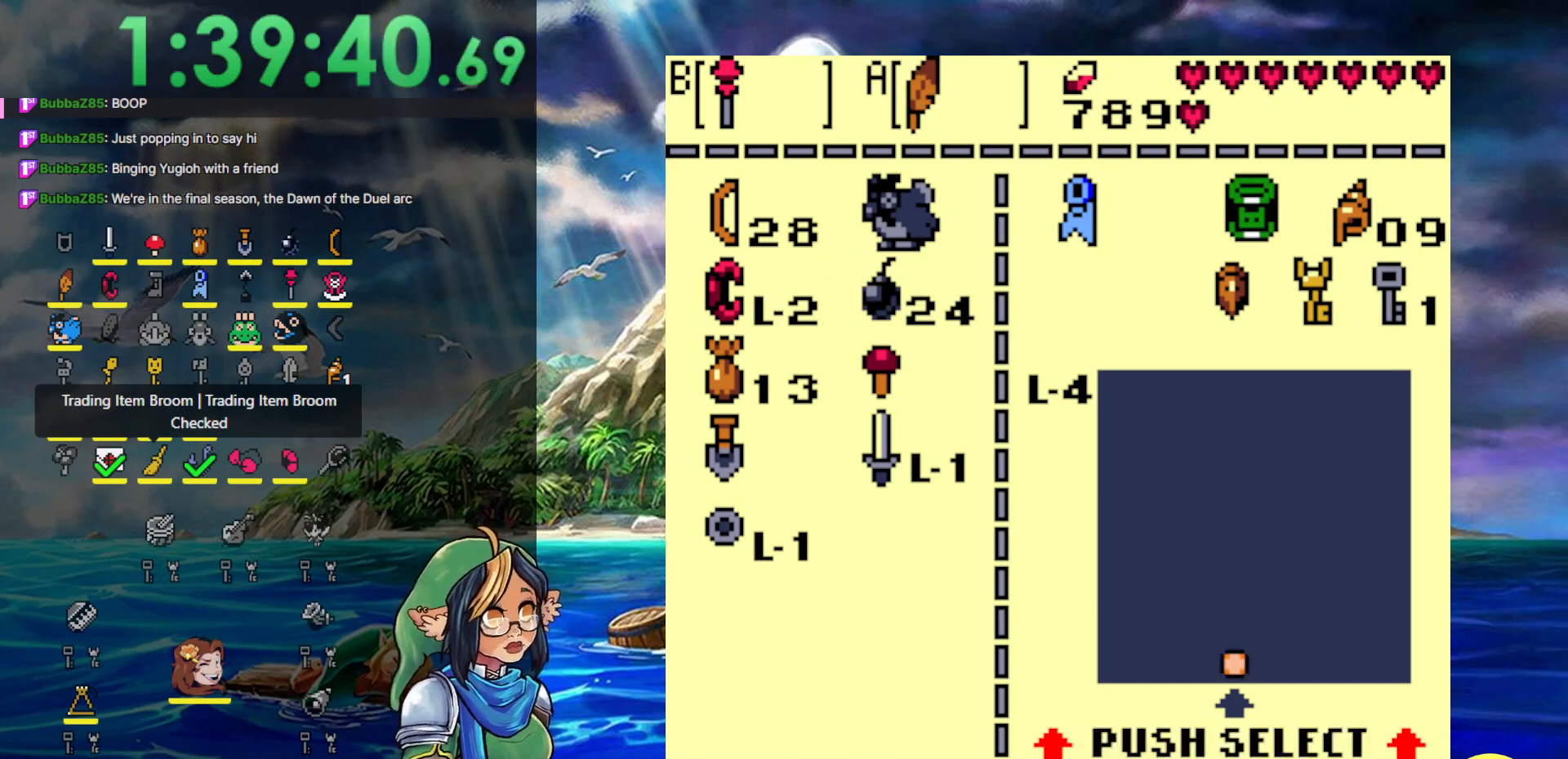
{"buttons": [], "events": []}
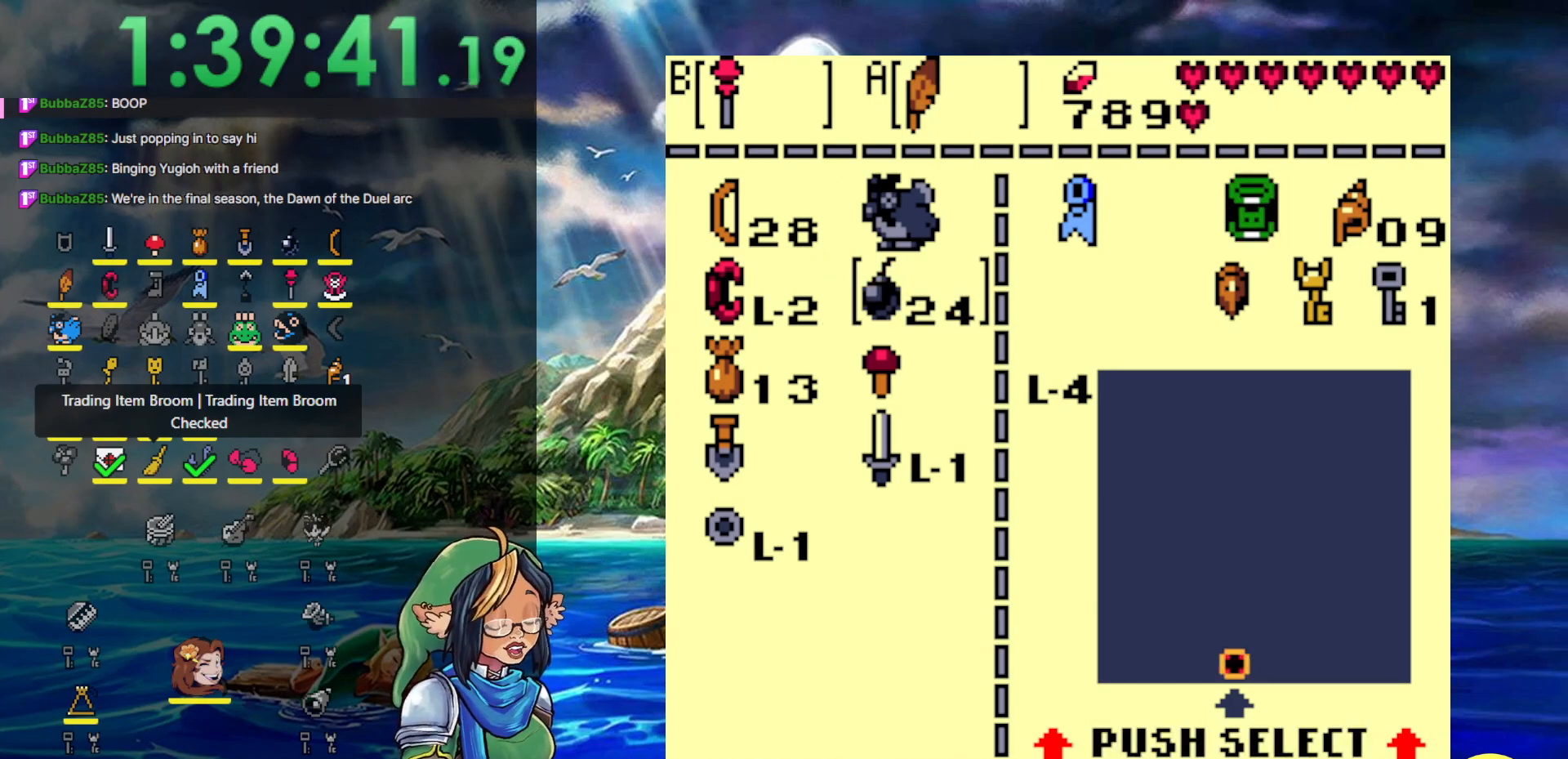
{"buttons": [], "events": []}
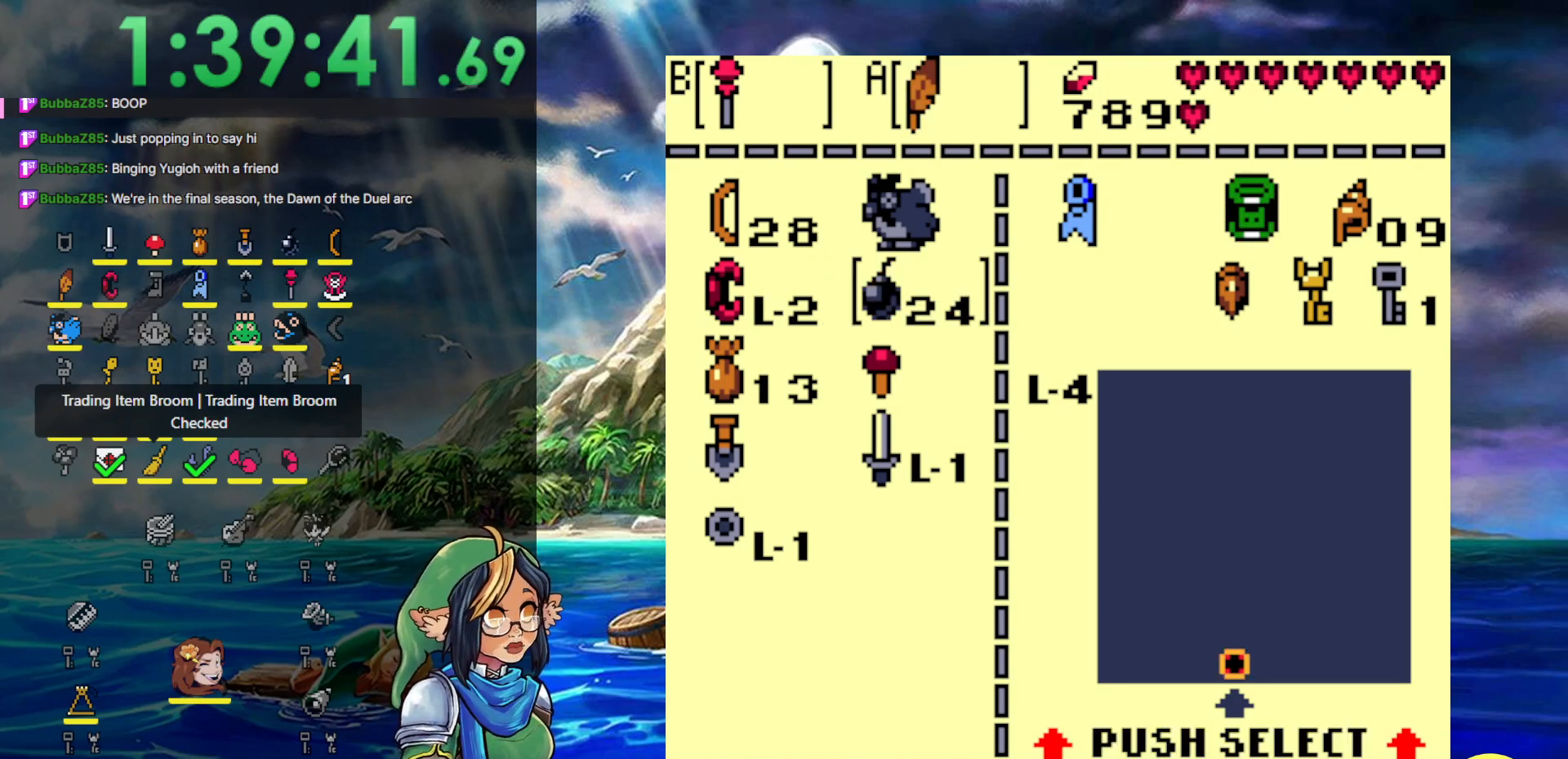
{"buttons": [], "events": []}
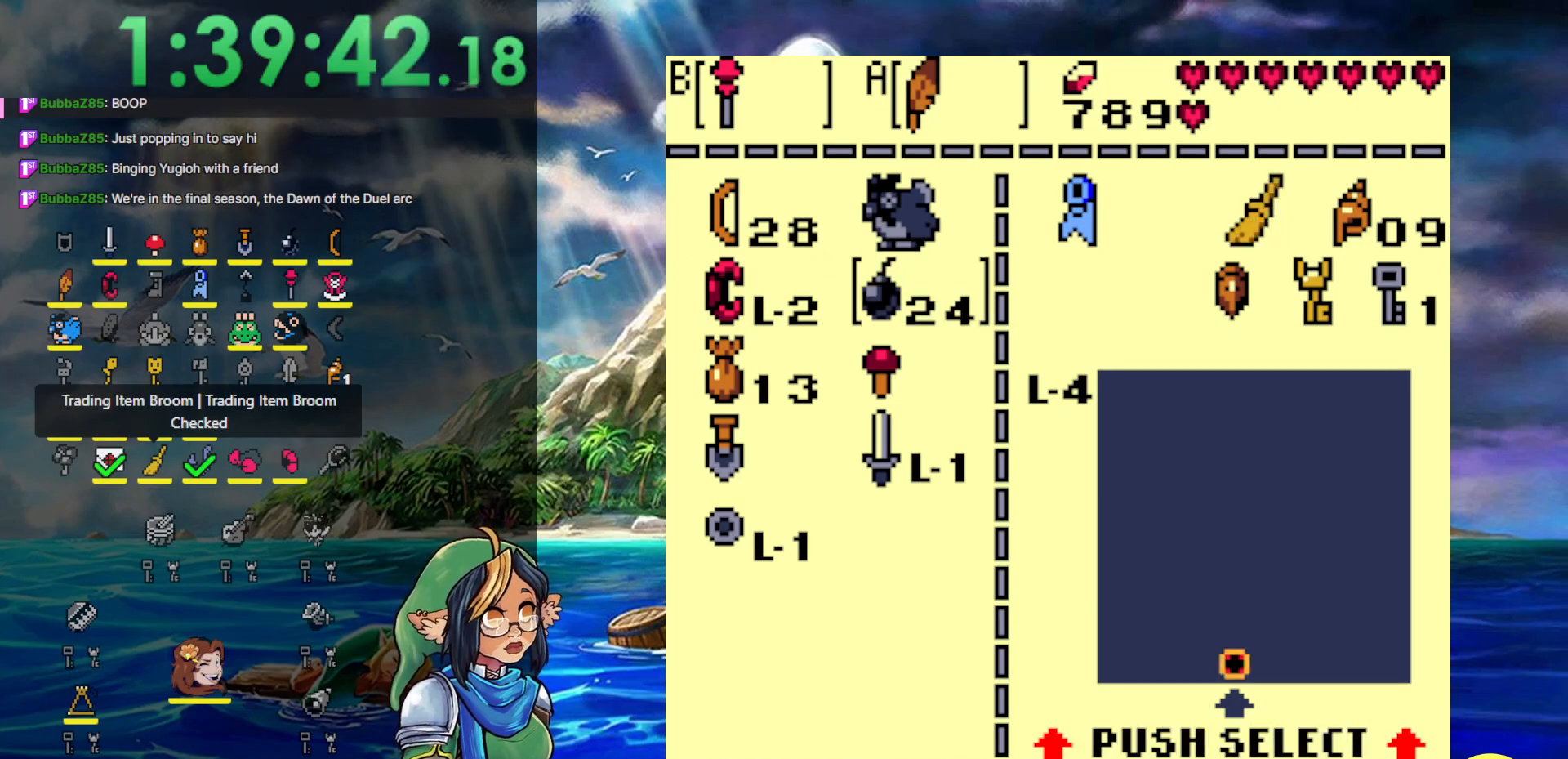
{"buttons": [], "events": []}
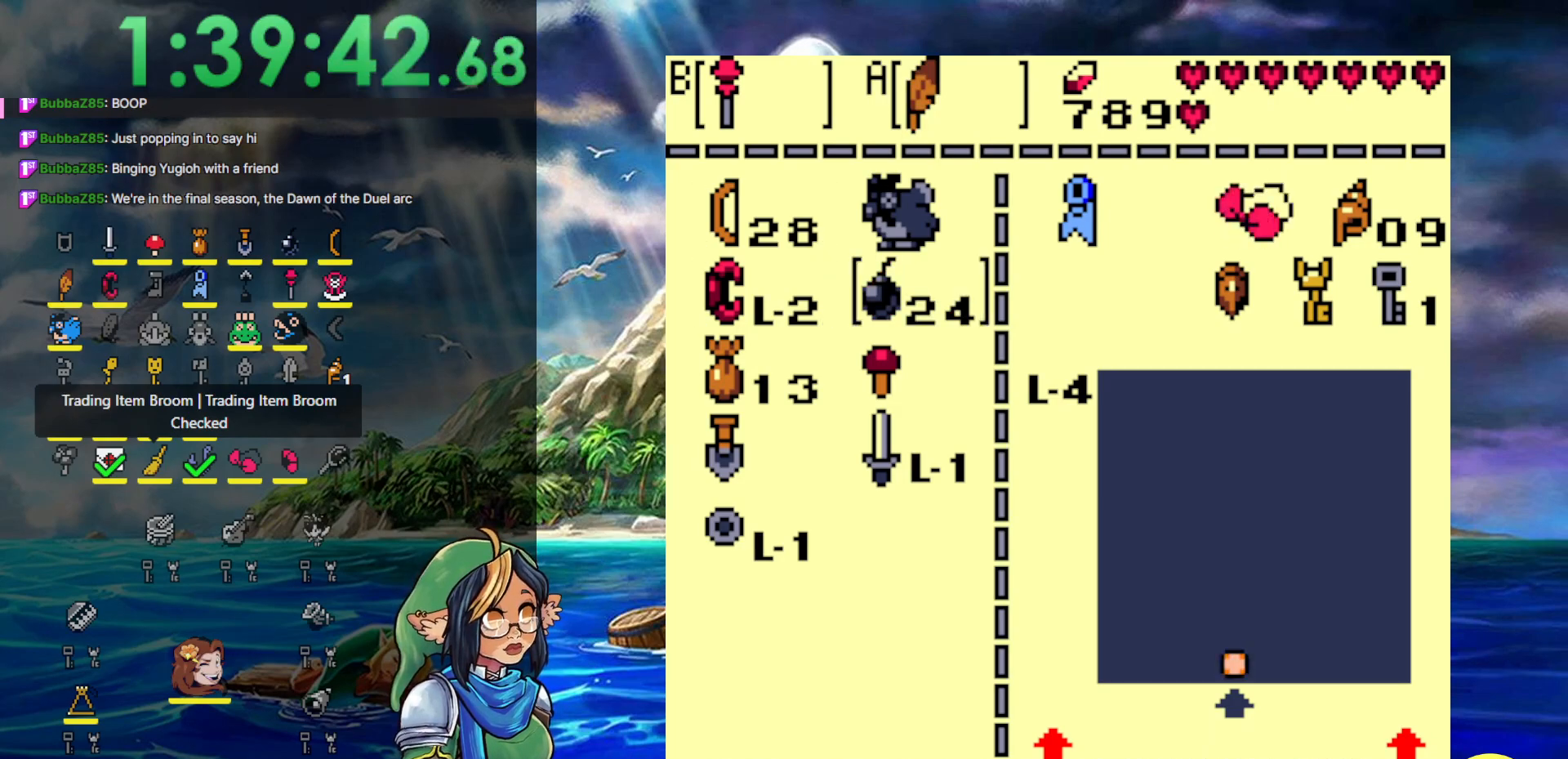
{"buttons": [], "events": []}
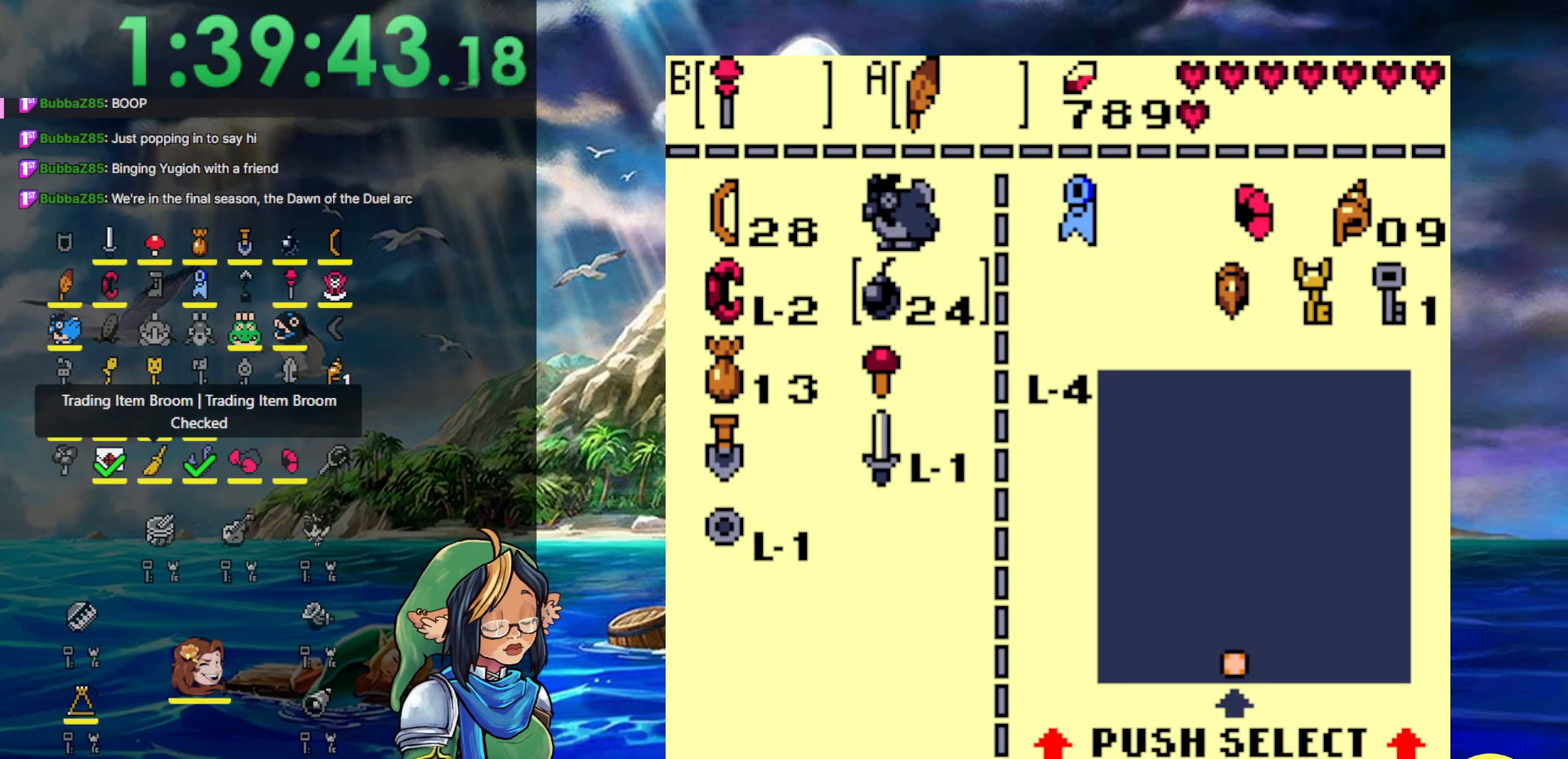
{"buttons": [], "events": []}
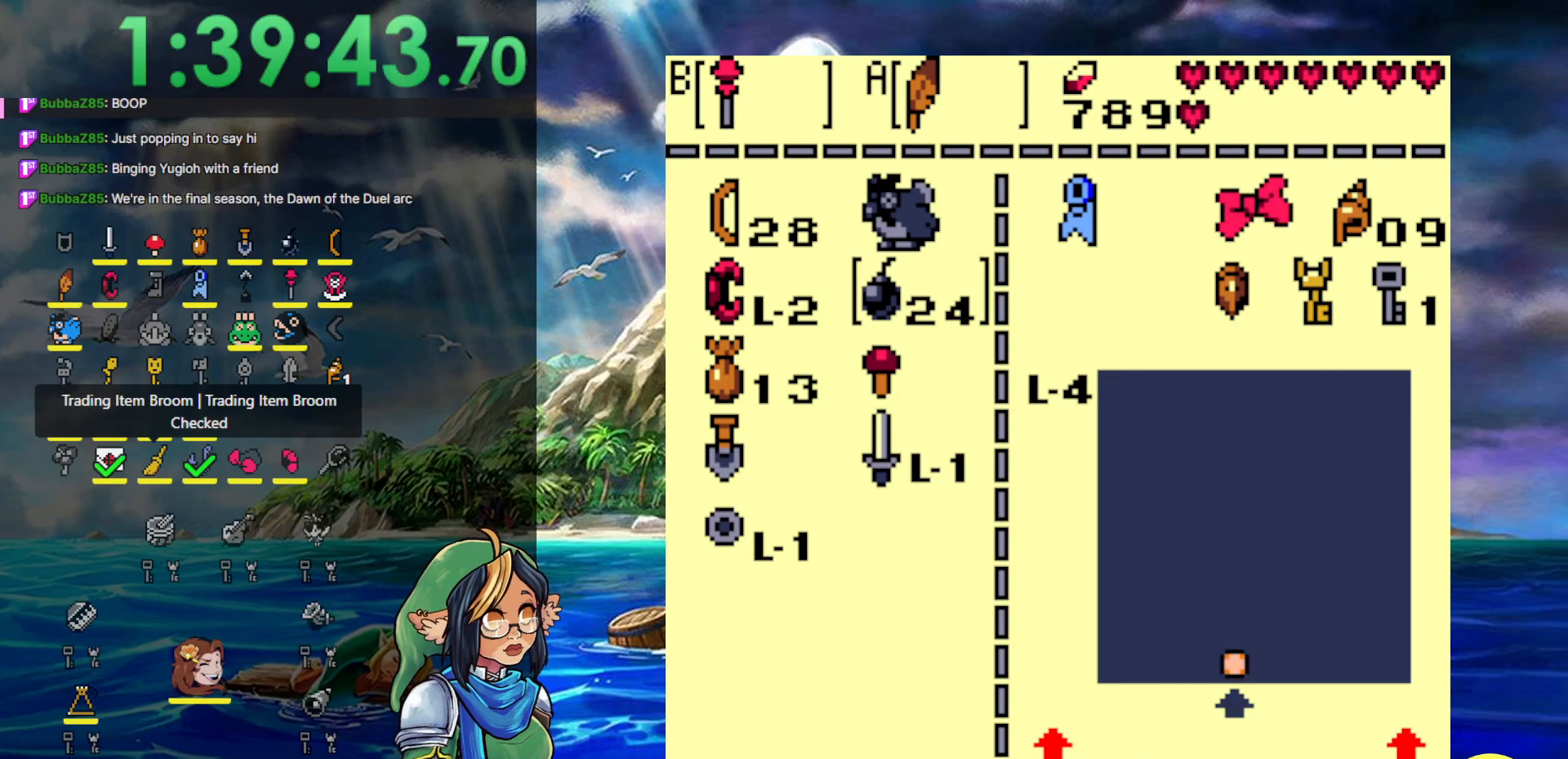
{"buttons": [], "events": []}
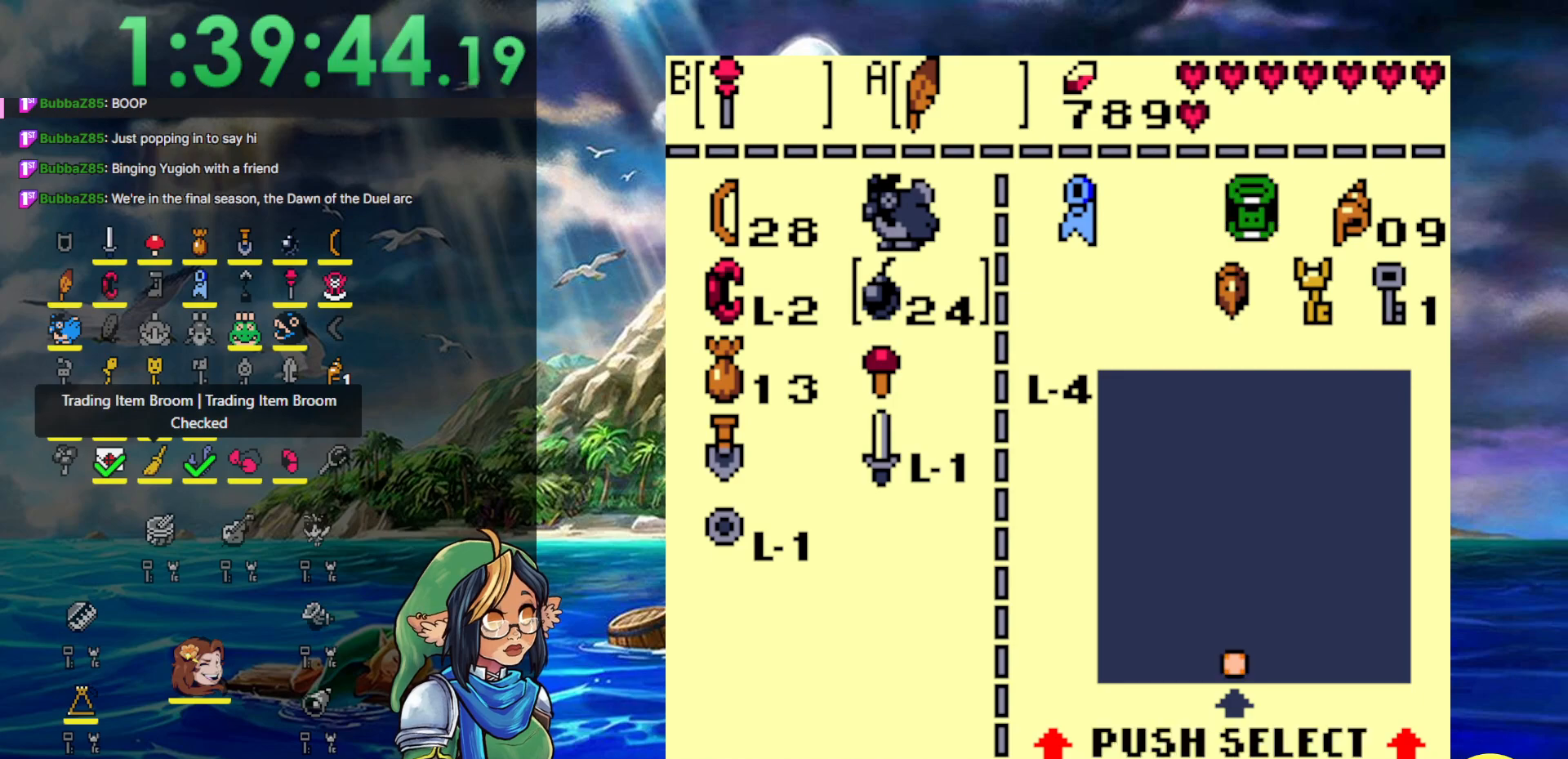
{"buttons": ["START"], "events": [[317, "START", "down"]]}
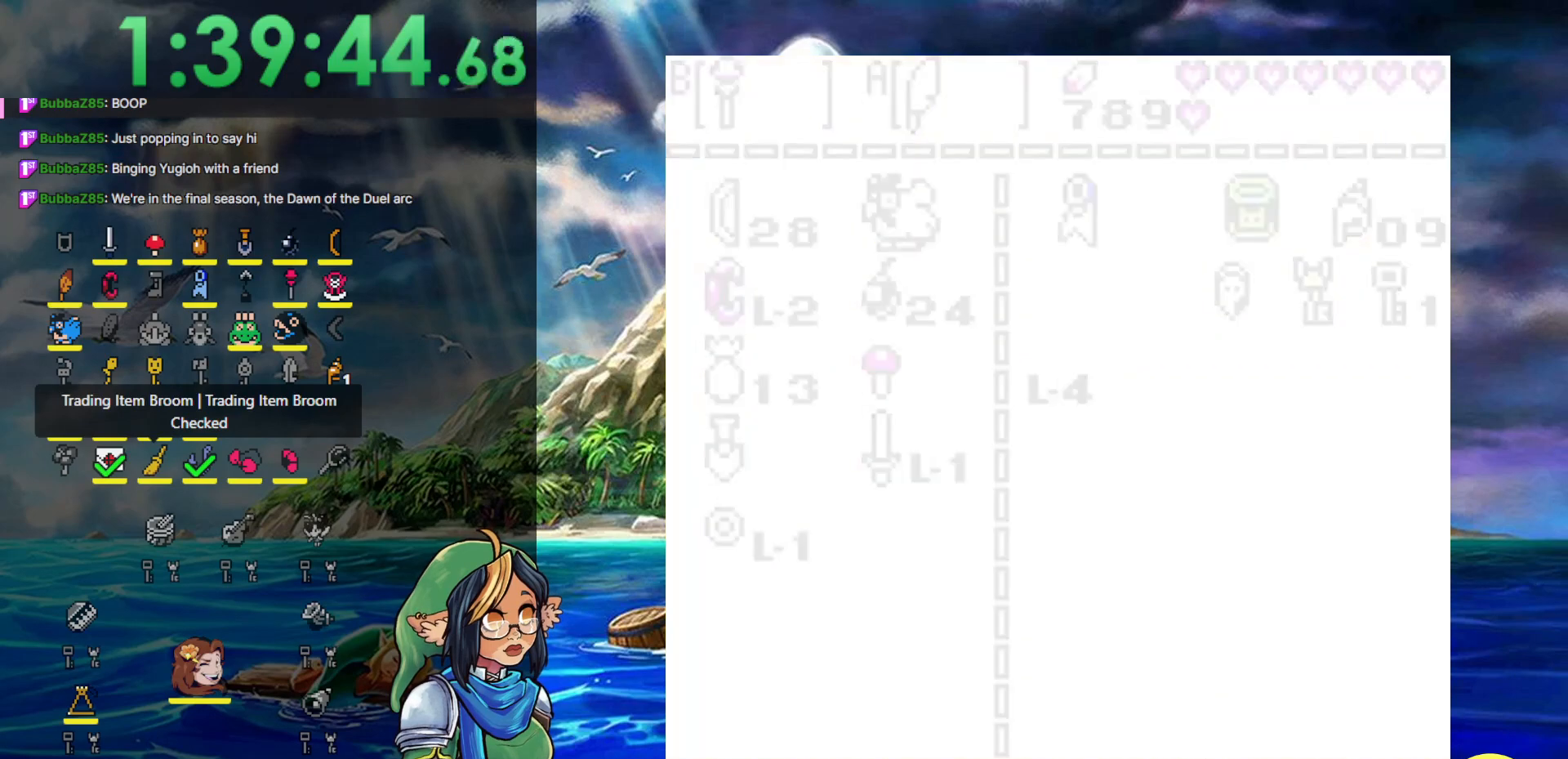
{"buttons": ["DPAD_DOWN"], "events": [[233, "START", "up"], [367, "DPAD_DOWN", "down"]]}
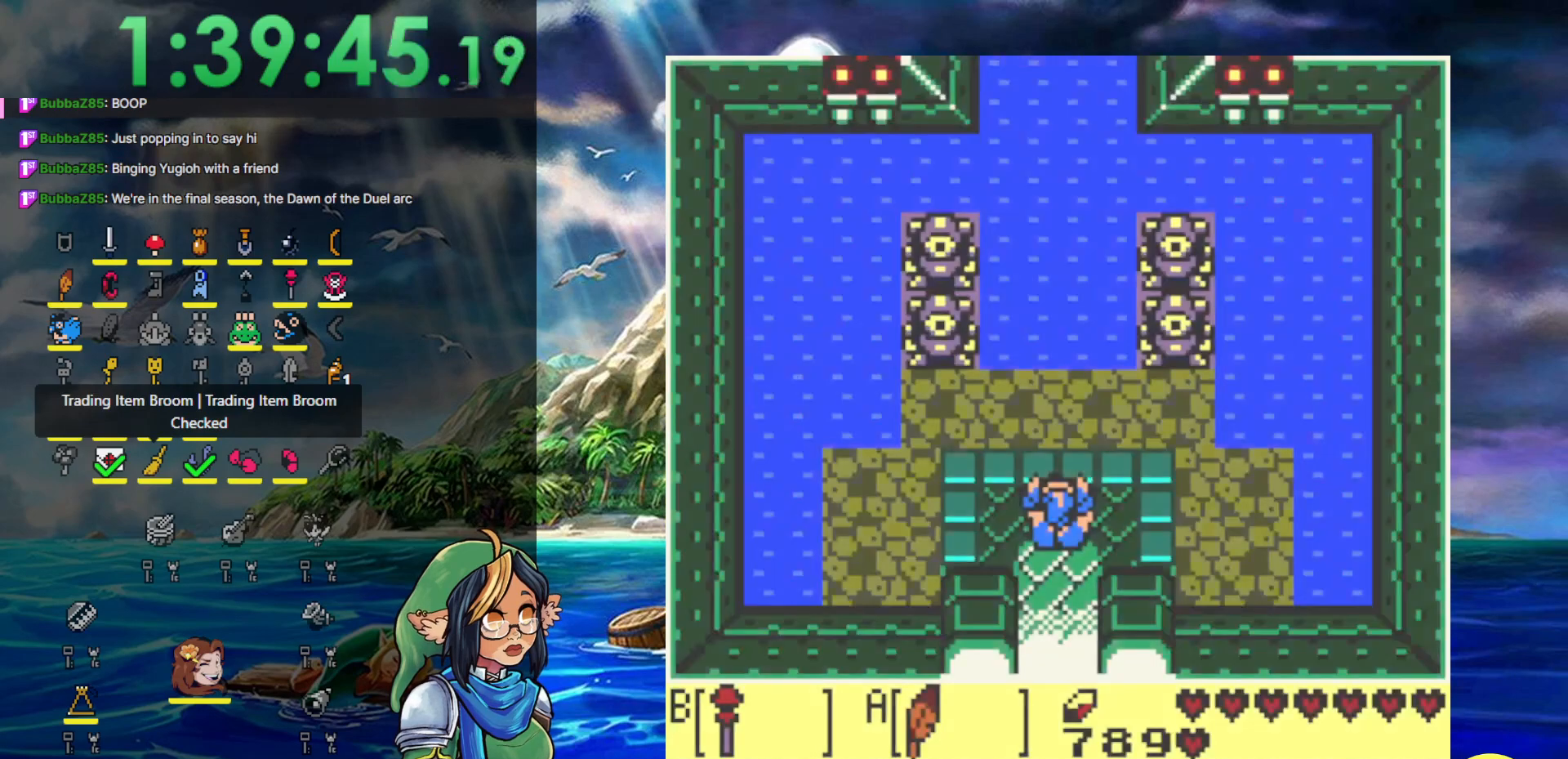
{"buttons": ["DPAD_DOWN"], "events": []}
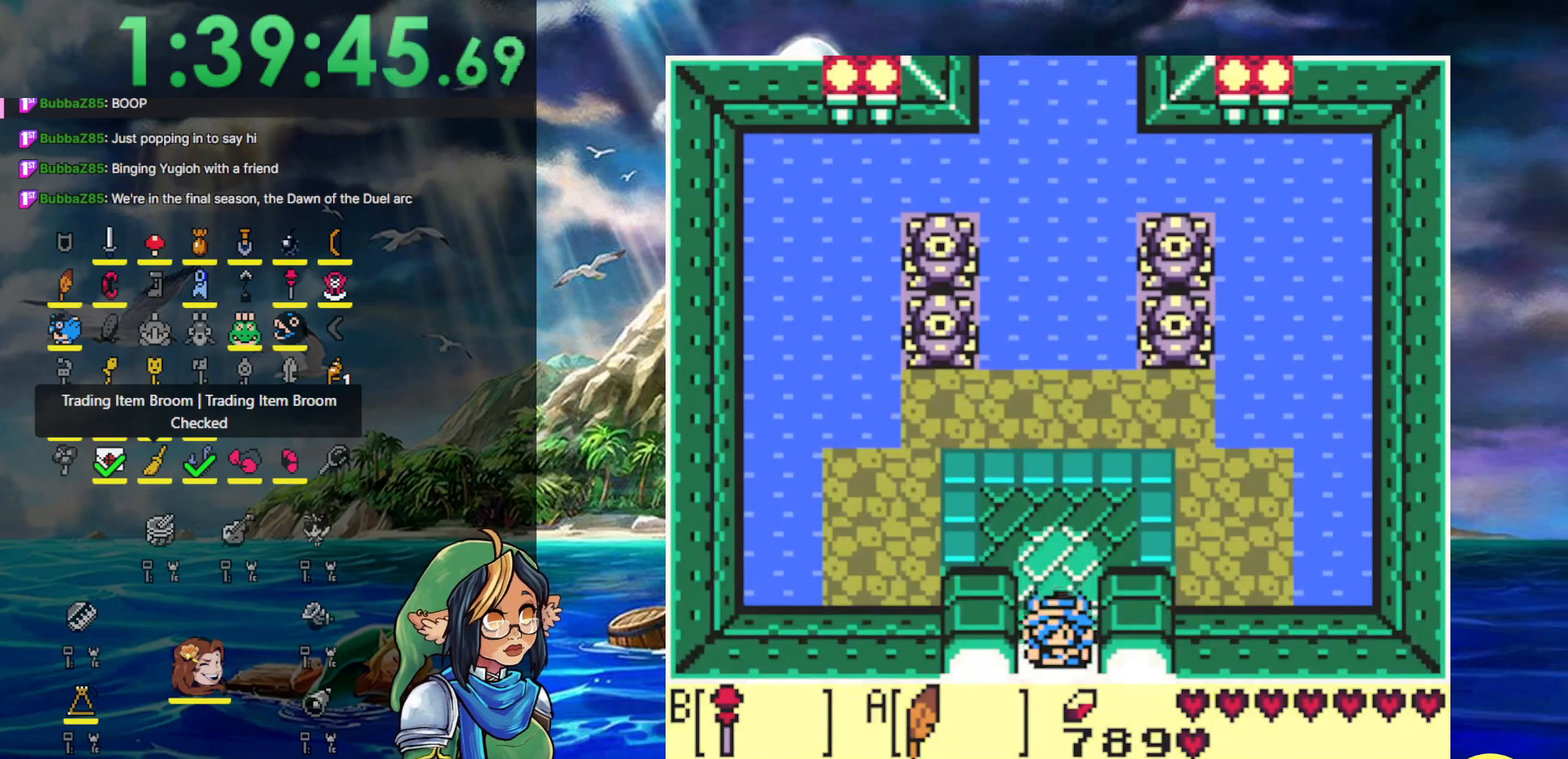
{"buttons": [], "events": [[350, "DPAD_DOWN", "up"]]}
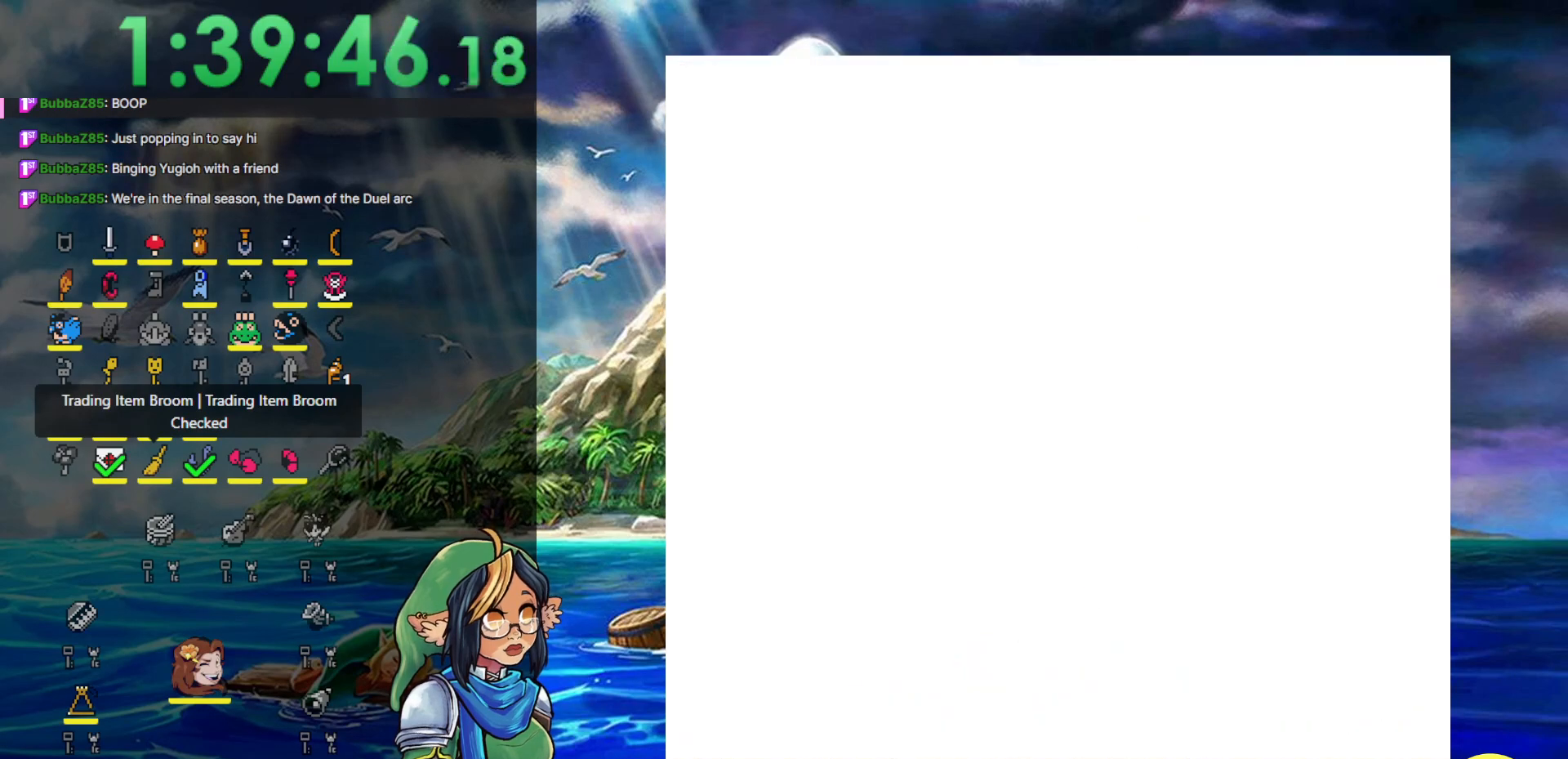
{"buttons": [], "events": []}
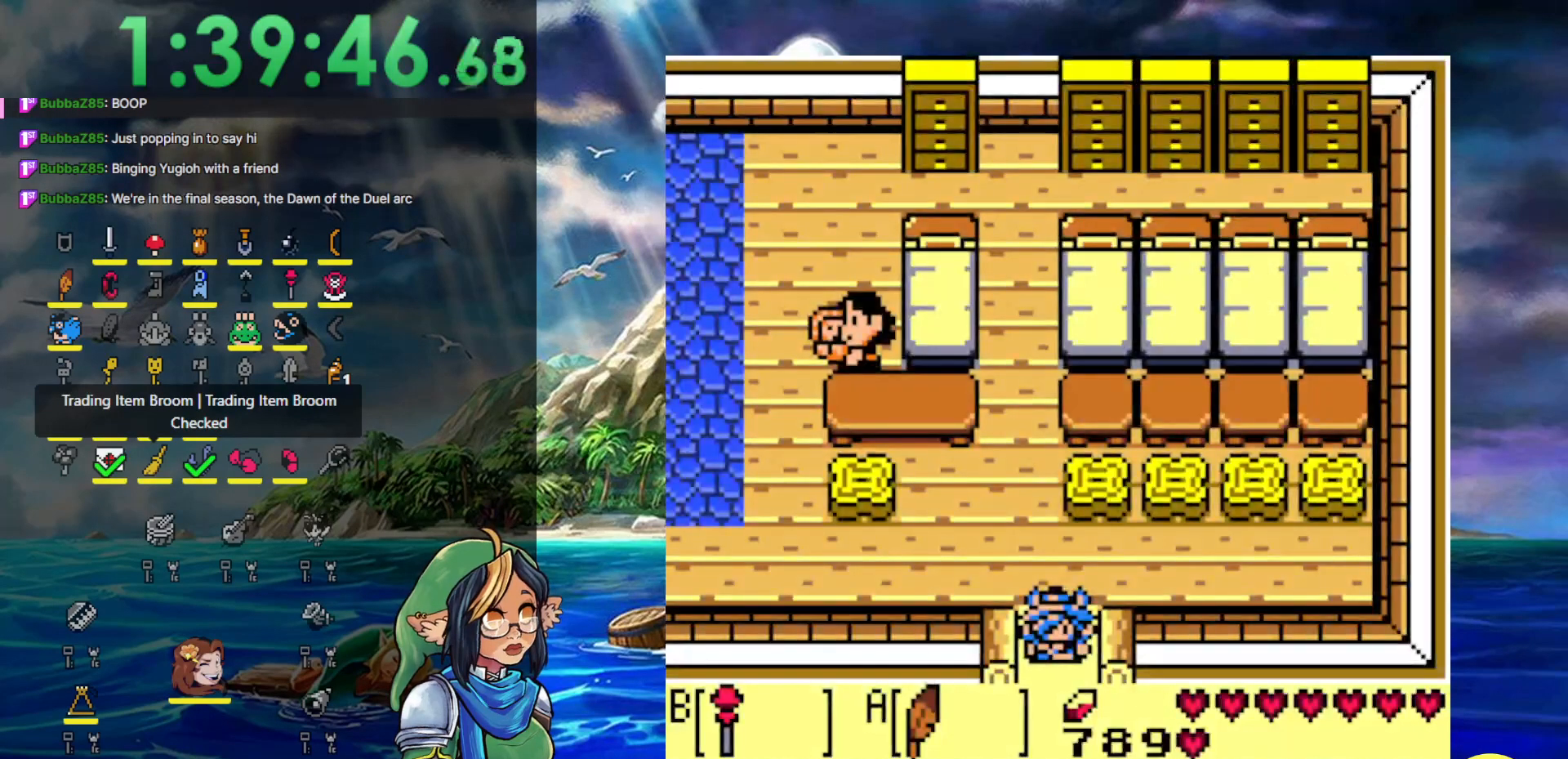
{"buttons": [], "events": [[317, "DPAD_DOWN", "down"], [417, "DPAD_DOWN", "up"]]}
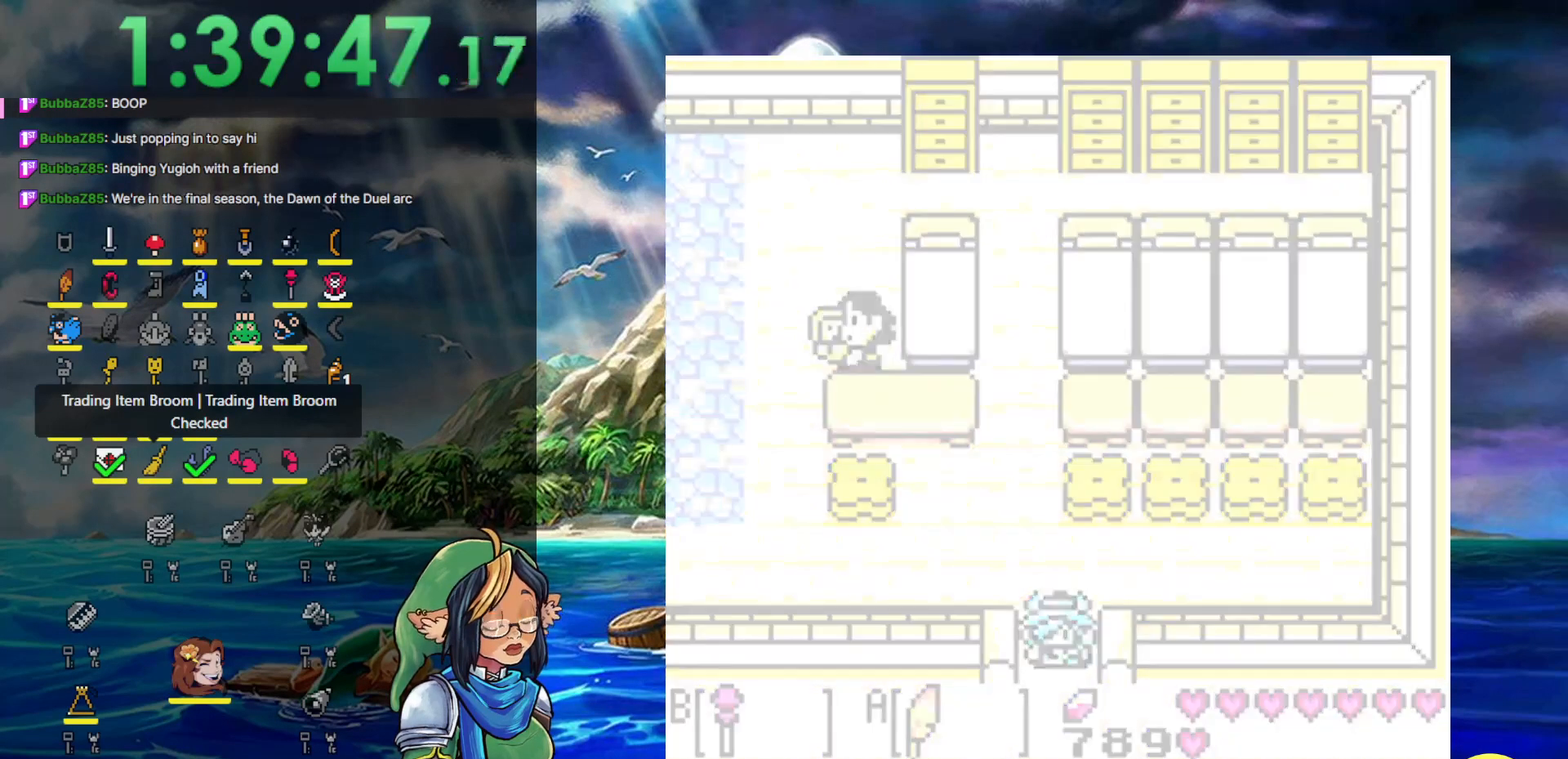
{"buttons": [], "events": []}
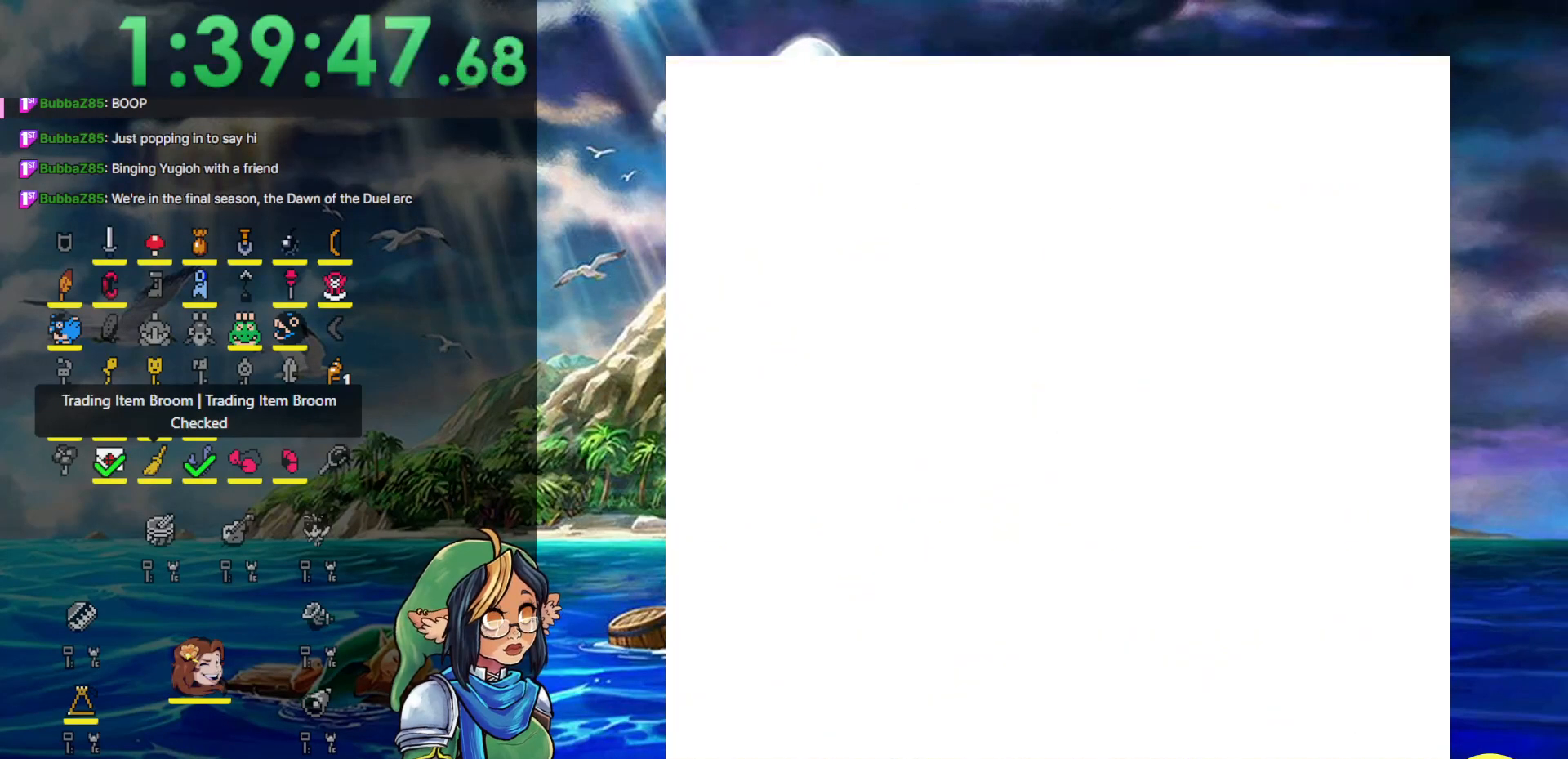
{"buttons": [], "events": []}
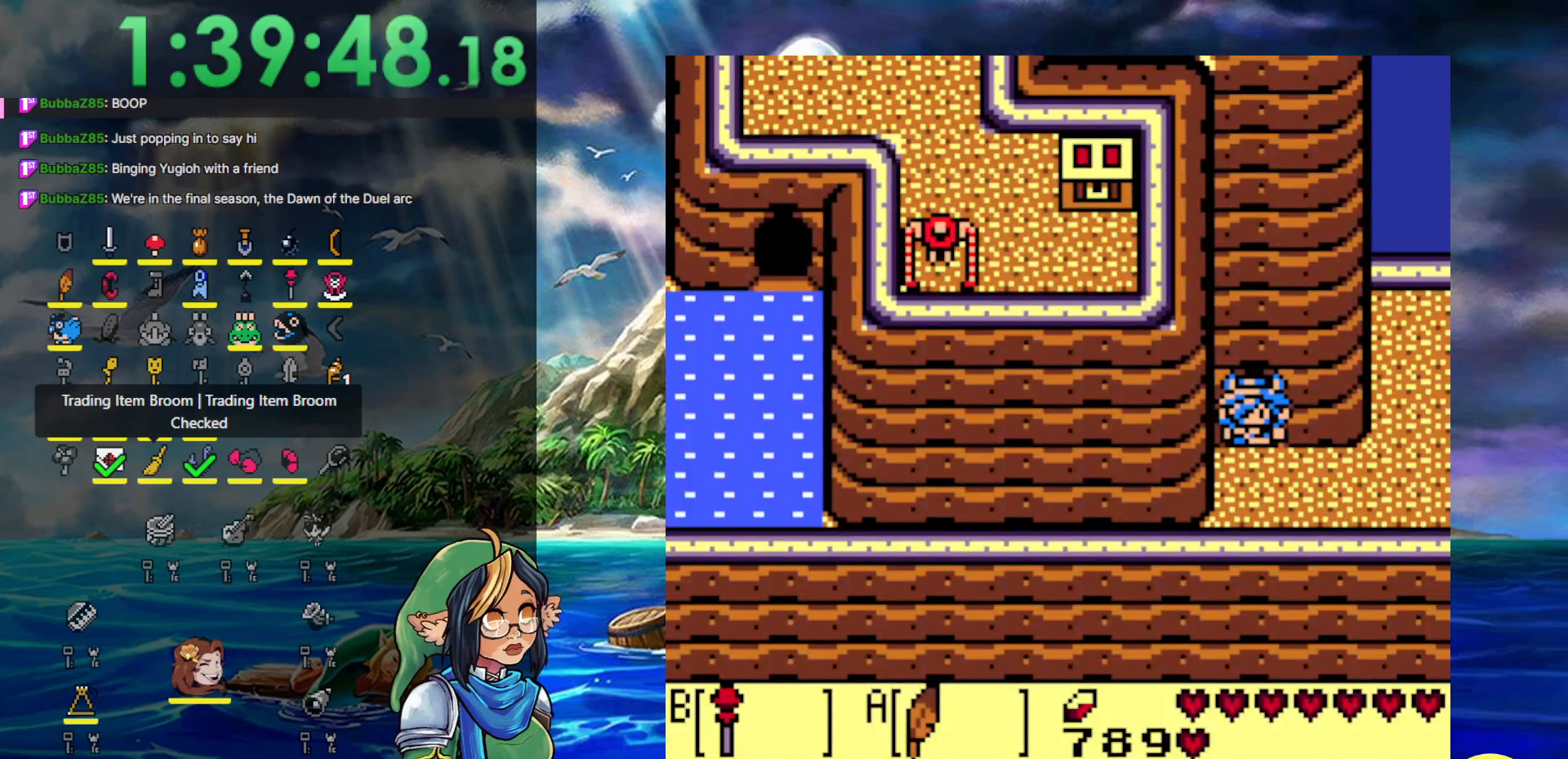
{"buttons": ["DPAD_DOWN"], "events": [[483, "DPAD_DOWN", "down"]]}
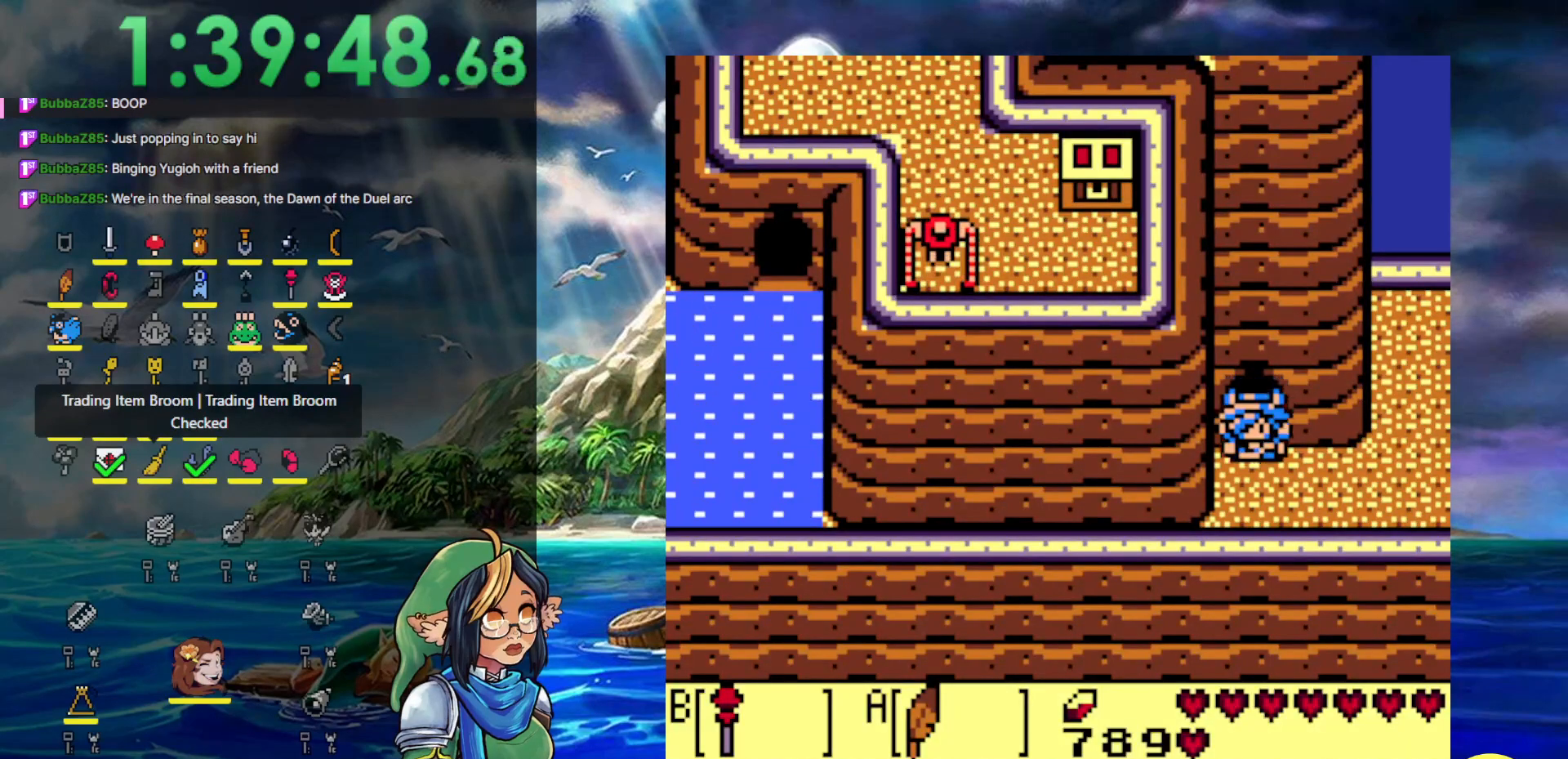
{"buttons": [], "events": [[100, "DPAD_DOWN", "up"]]}
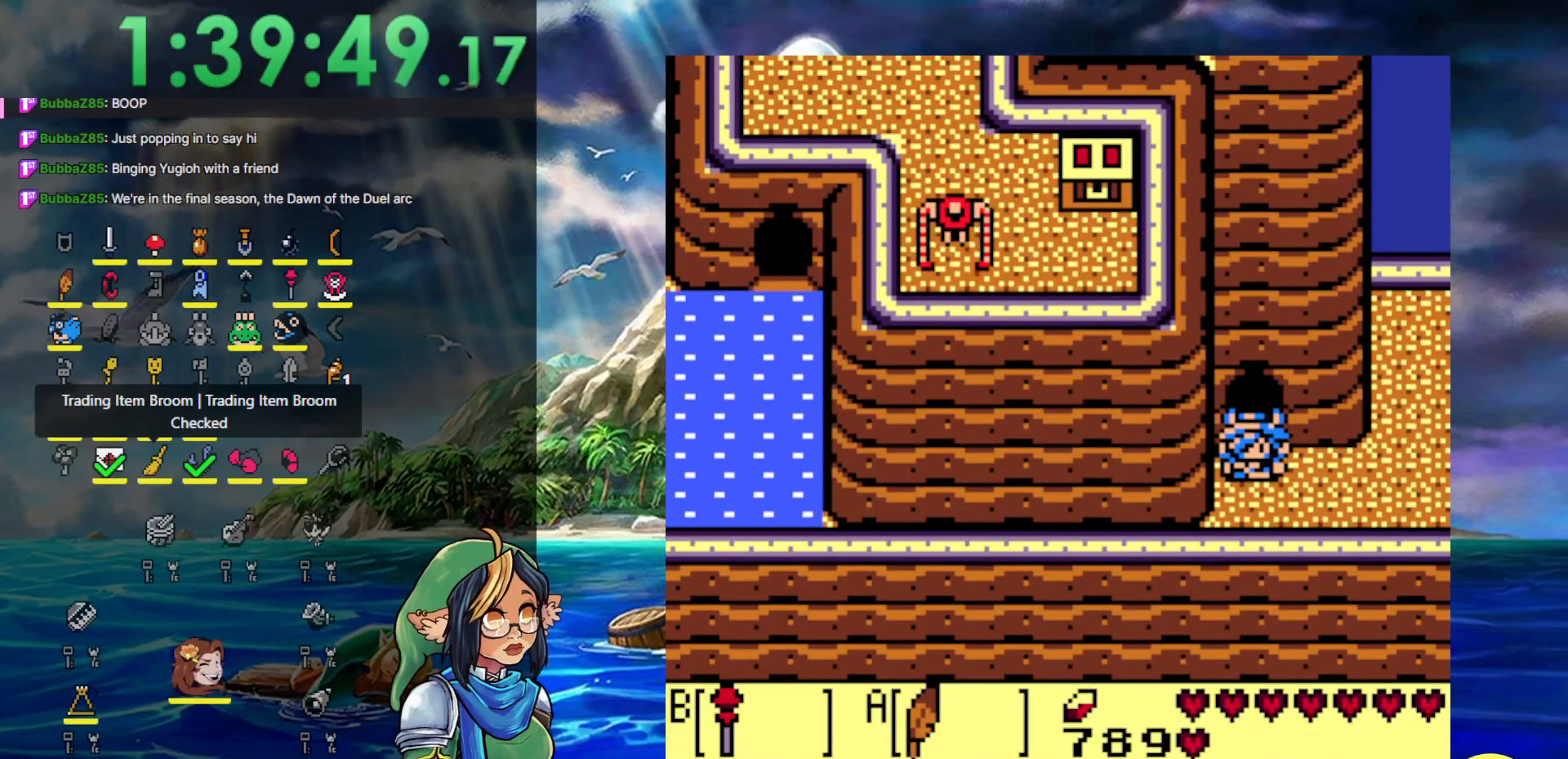
{"buttons": ["DPAD_RIGHT"], "events": [[433, "DPAD_RIGHT", "down"]]}
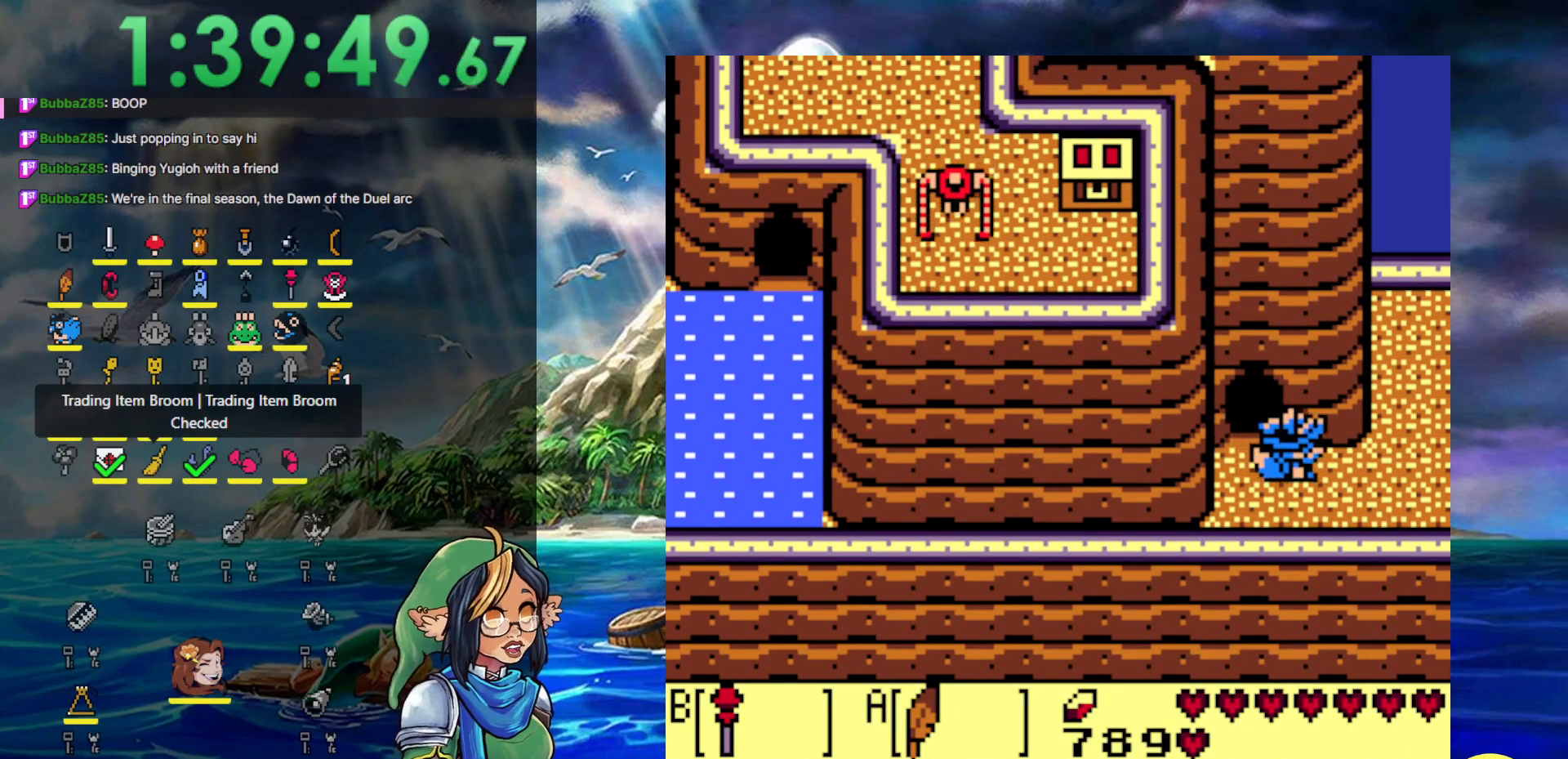
{"buttons": [], "events": [[67, "DPAD_RIGHT", "up"], [300, "B", "down"], [467, "B", "up"]]}
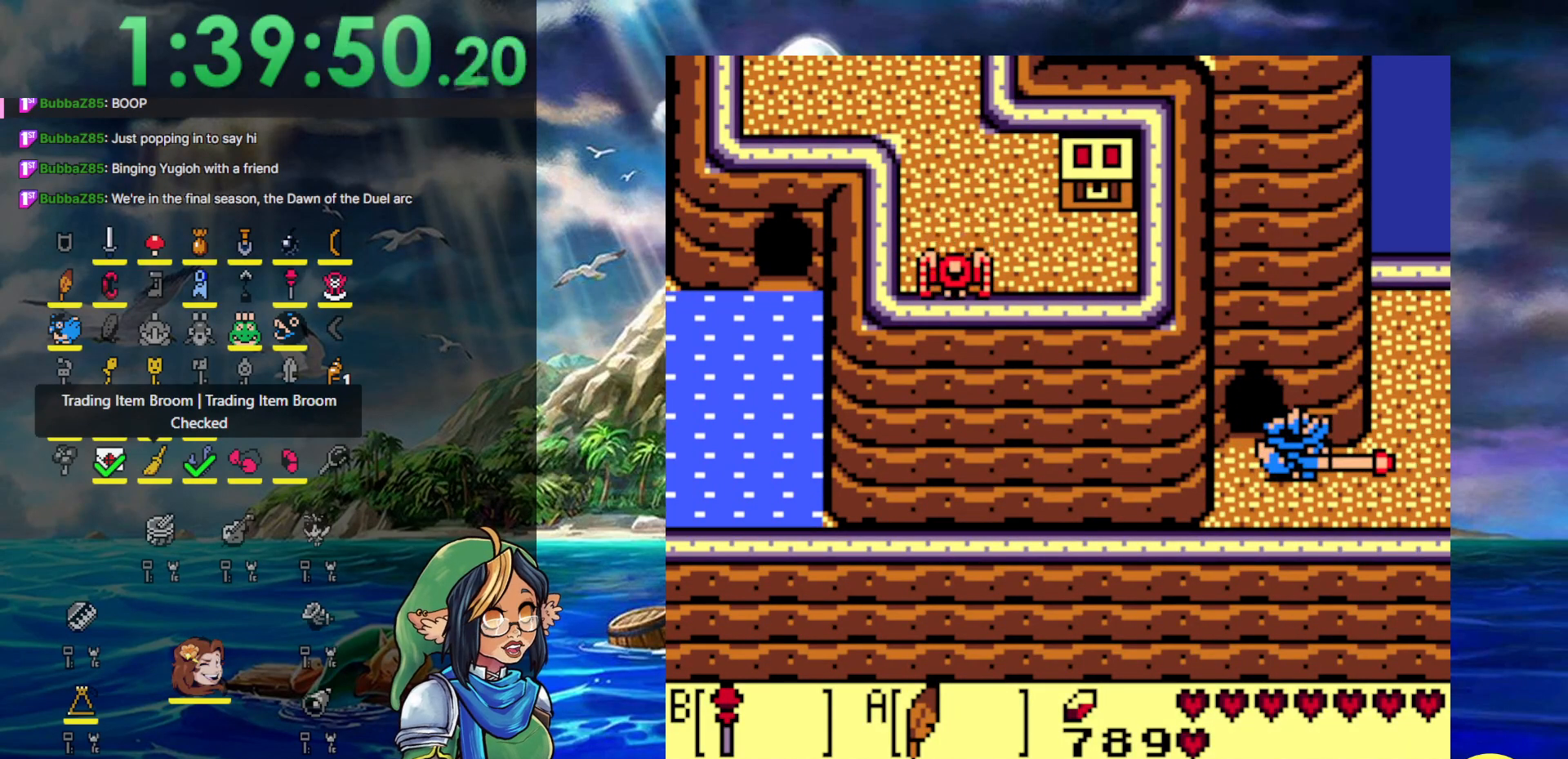
{"buttons": ["DPAD_LEFT"], "events": [[67, "B", "down"], [217, "B", "up"], [317, "B", "down"], [350, "DPAD_LEFT", "down"], [417, "B", "up"]]}
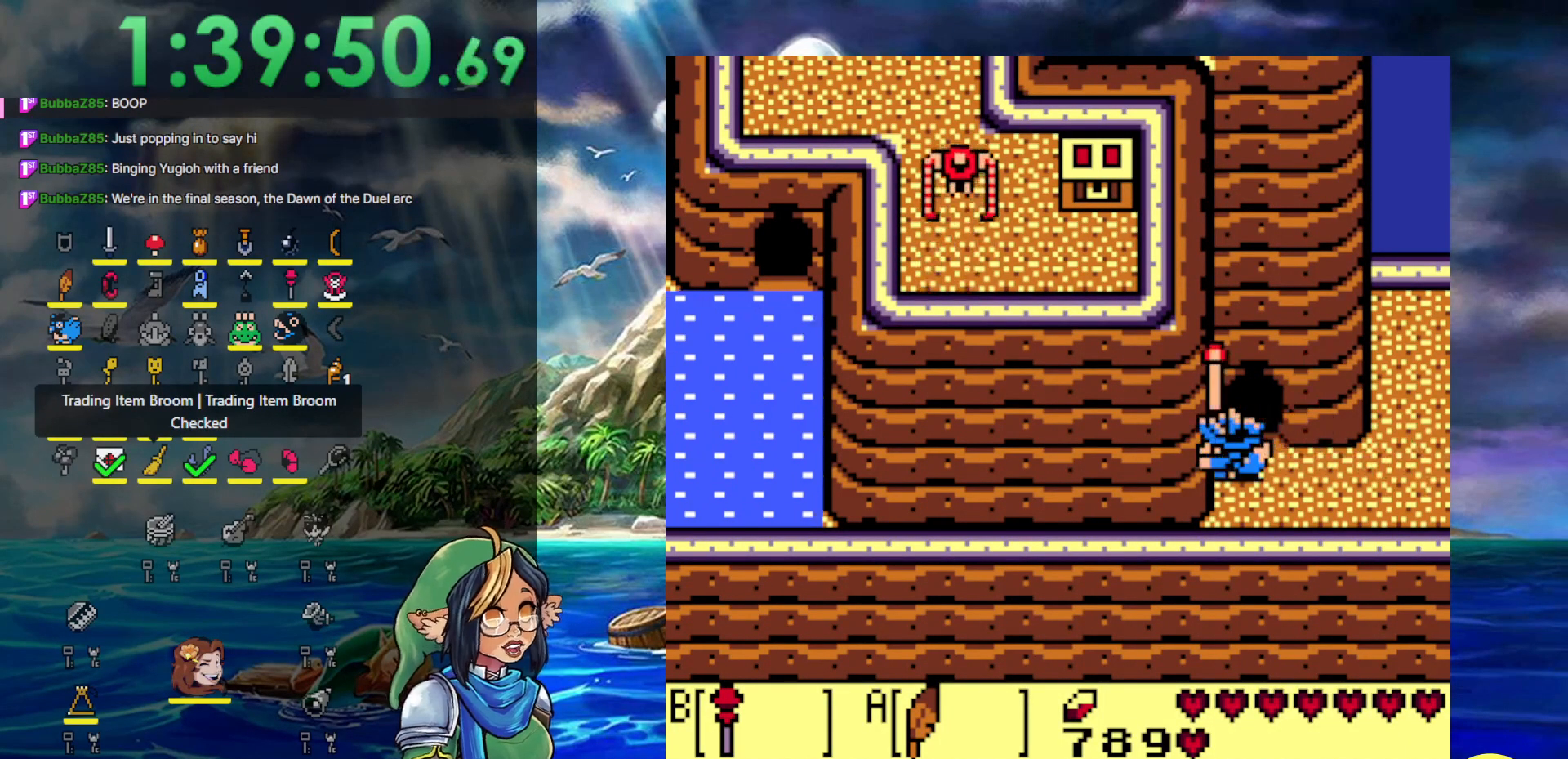
{"buttons": ["DPAD_UP"], "events": [[50, "B", "down"], [67, "DPAD_LEFT", "up"], [167, "B", "up"], [317, "DPAD_UP", "down"]]}
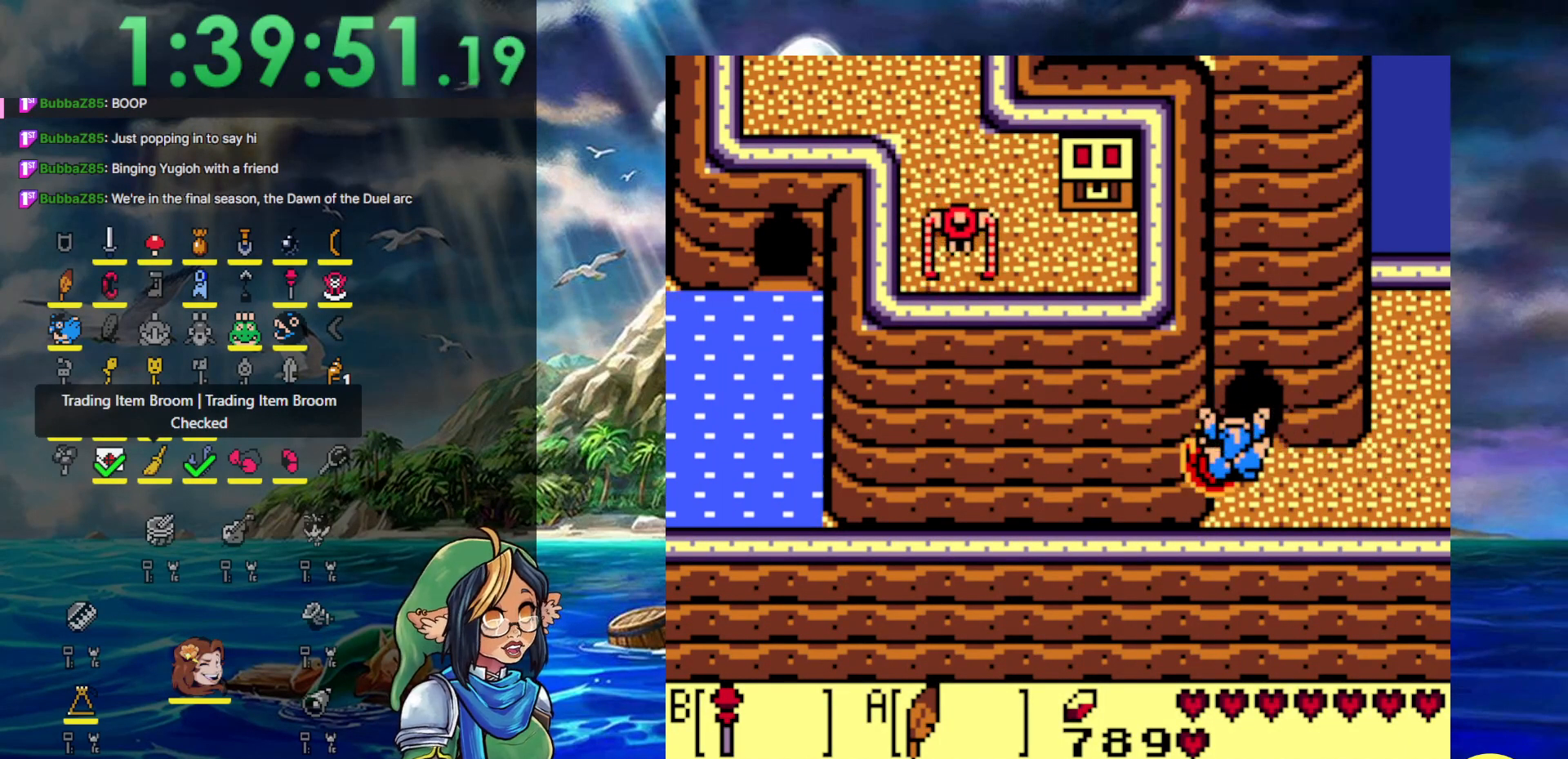
{"buttons": ["DPAD_UP"], "events": [[133, "DPAD_RIGHT", "down"], [217, "DPAD_LEFT", "down"], [217, "DPAD_RIGHT", "up"], [283, "DPAD_LEFT", "up"]]}
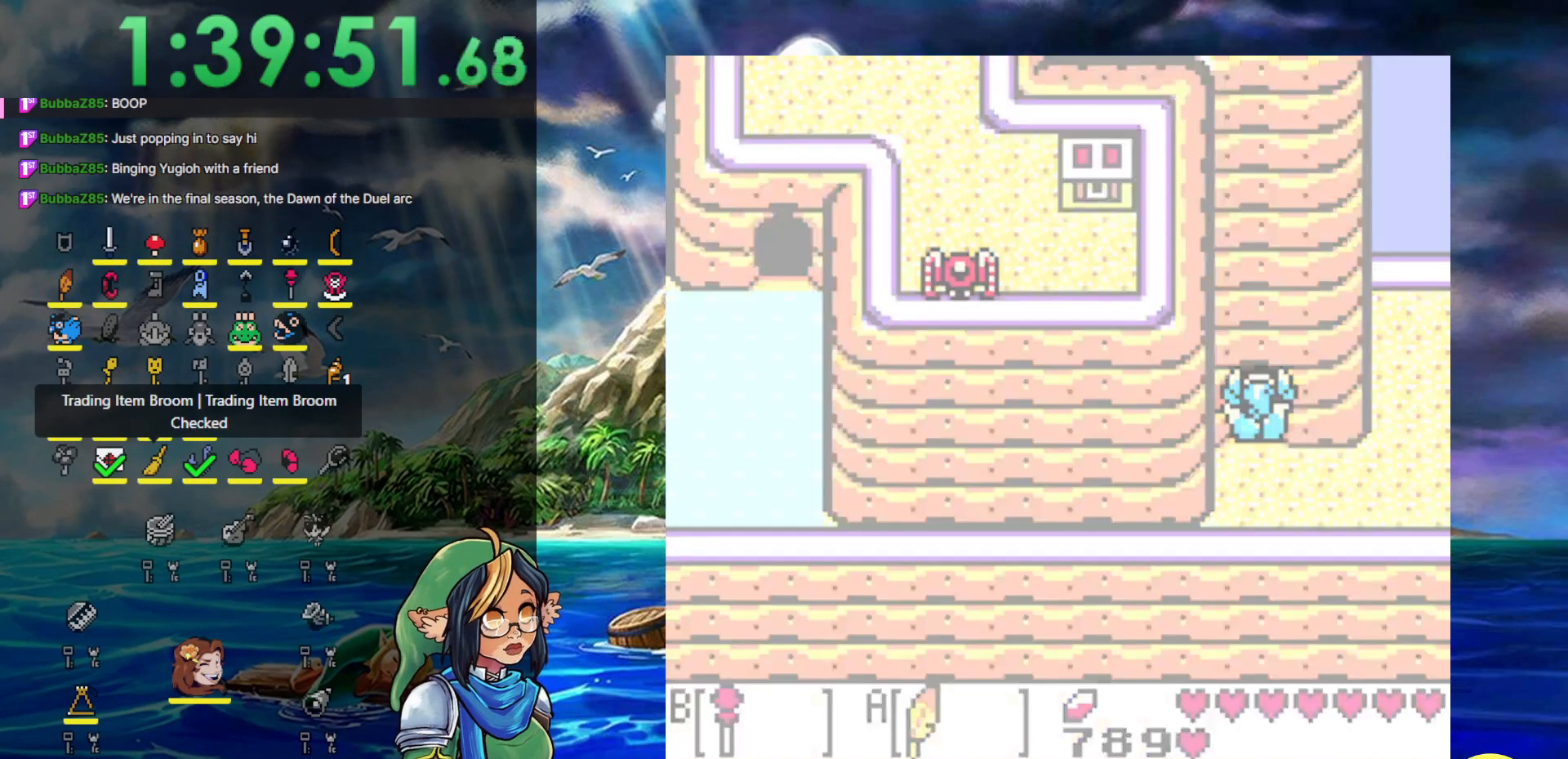
{"buttons": [], "events": [[450, "DPAD_UP", "up"]]}
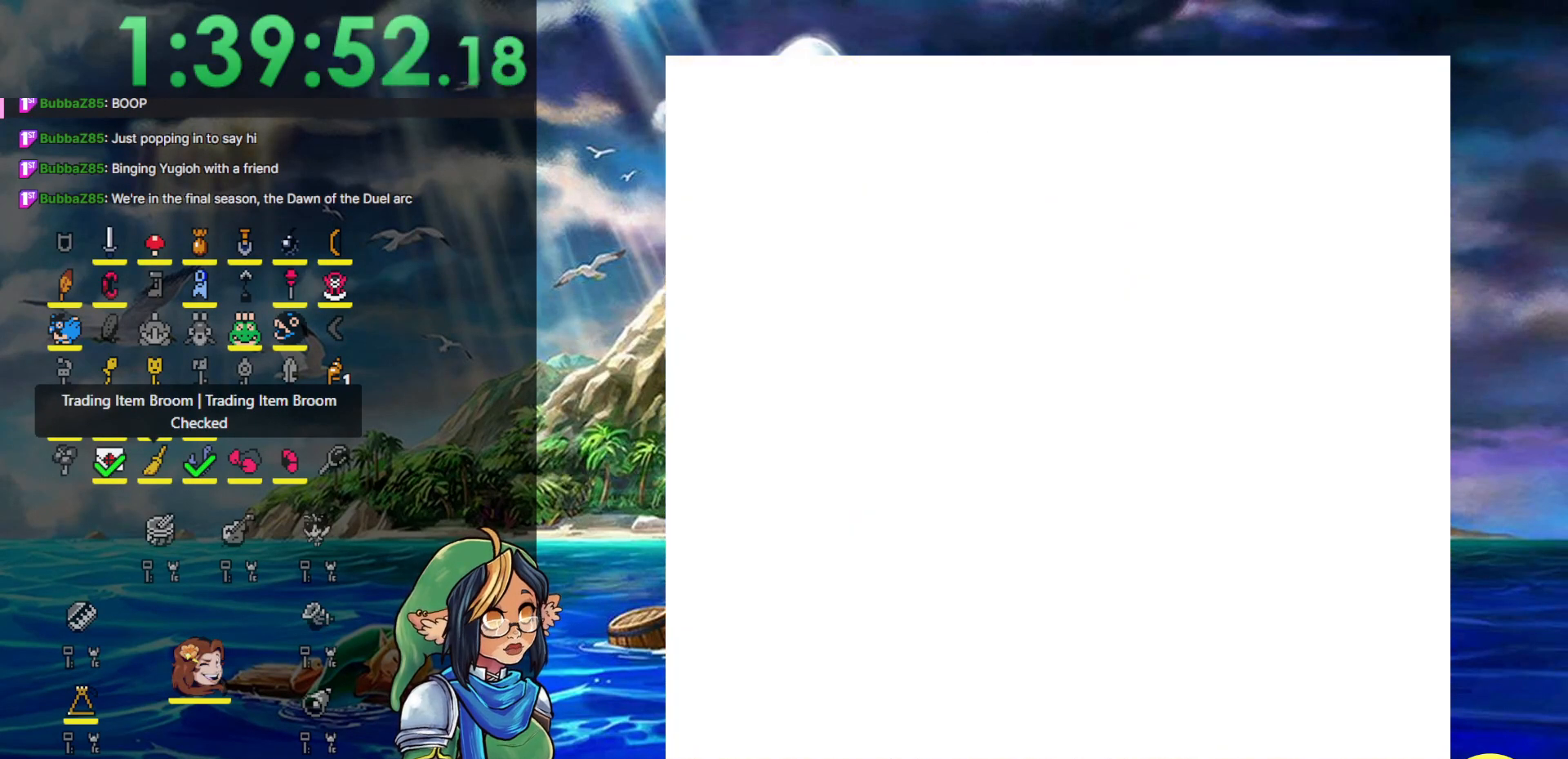
{"buttons": [], "events": []}
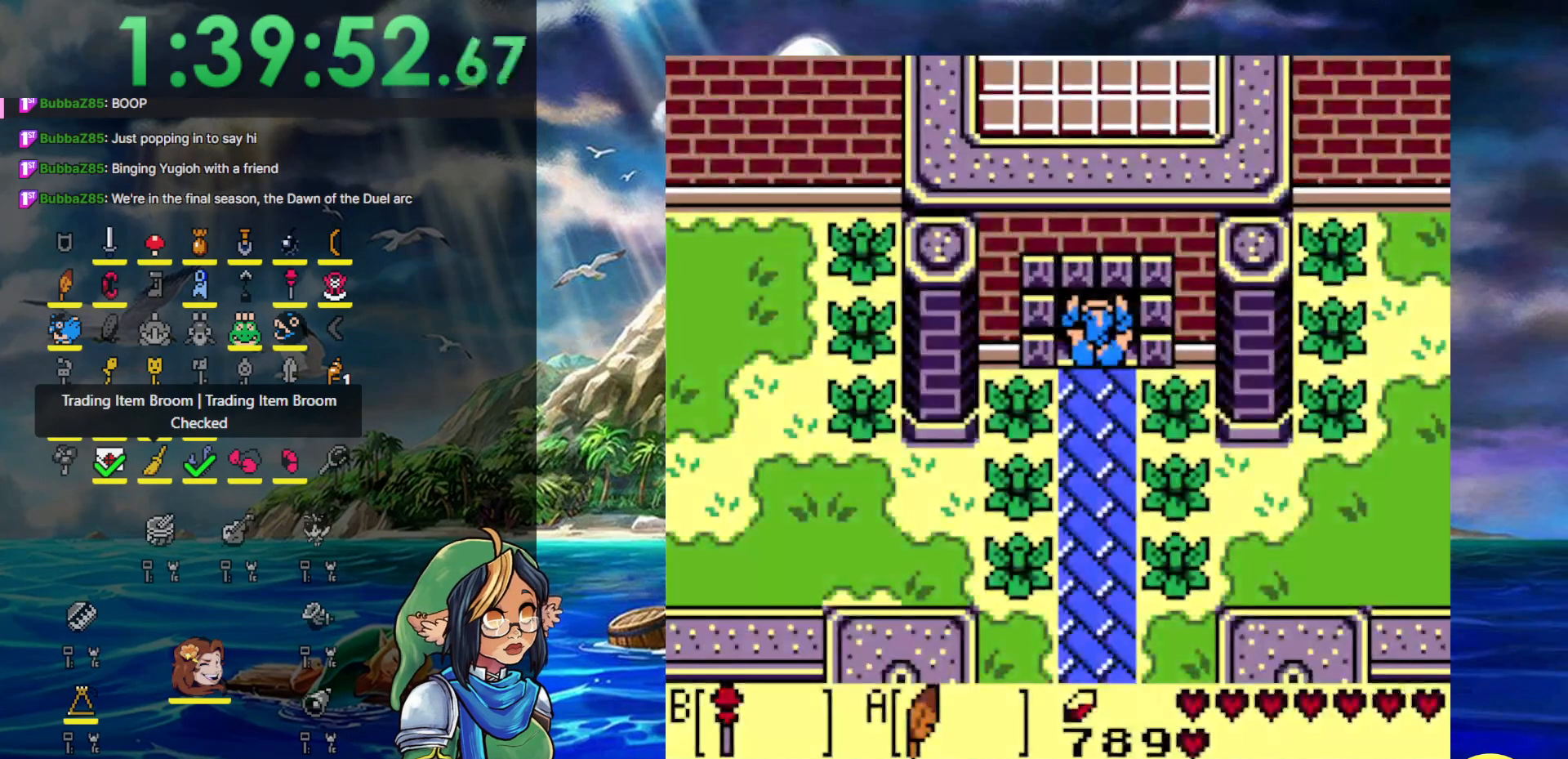
{"buttons": ["DPAD_DOWN"], "events": [[183, "DPAD_DOWN", "down"]]}